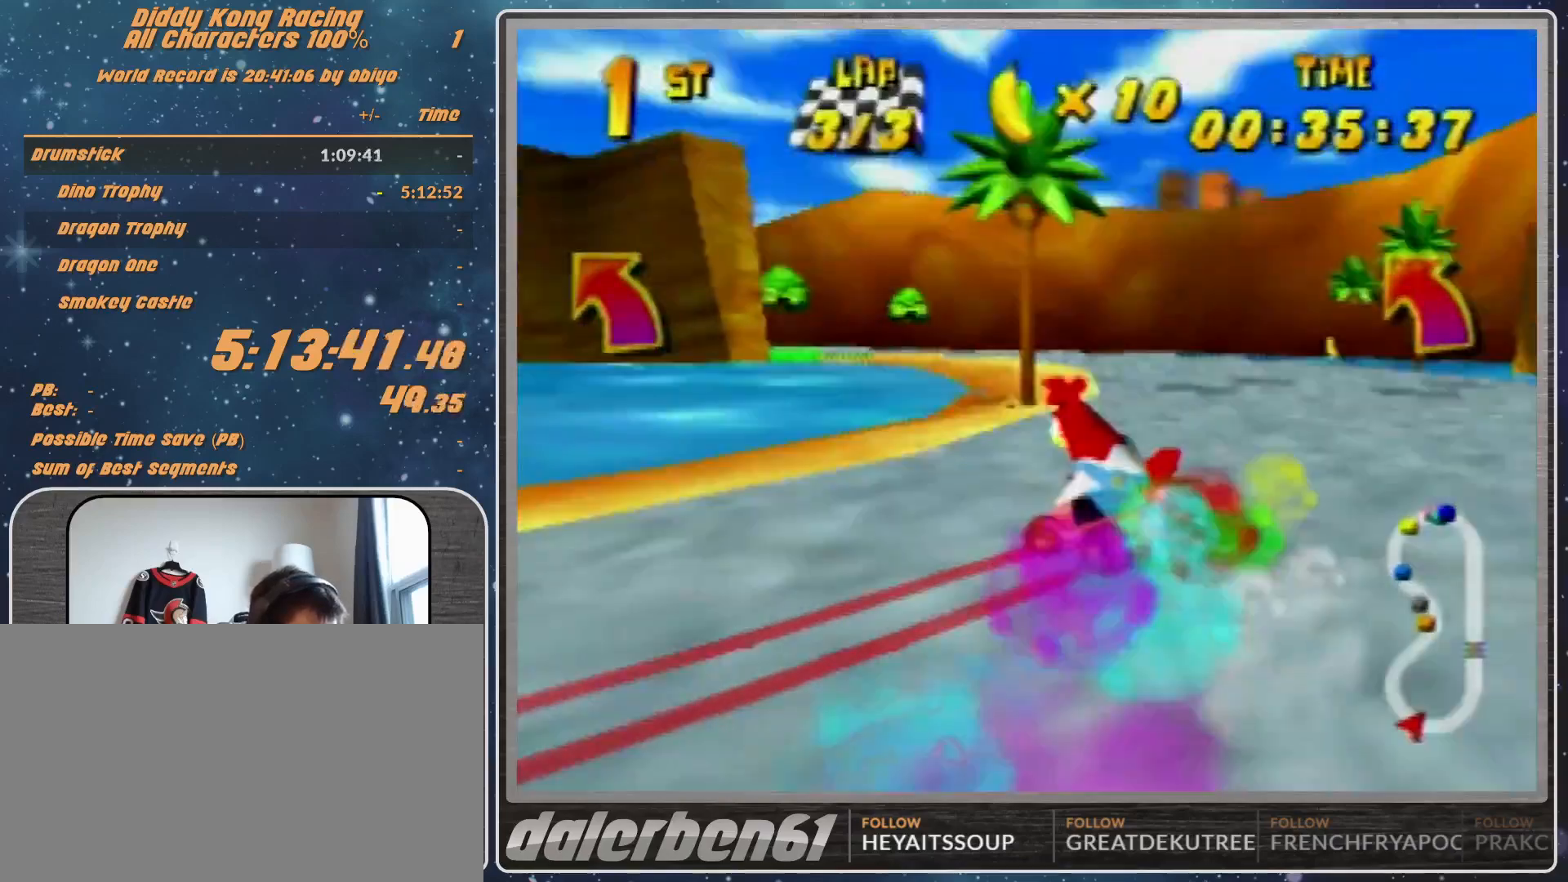
Gameplay with a controller (Nintendo layout); each line is a JSON object with the inputs held at the frame after it. "events" lists button and stick changes between this image and that frame as [ms after this image, input, new state], when the widget could be followed in between. Not read: L1 L3 R3.
{"buttons": ["A"], "left_stick": "left", "events": [[333, "A", "down"], [433, "A", "up"], [500, "A", "down"]]}
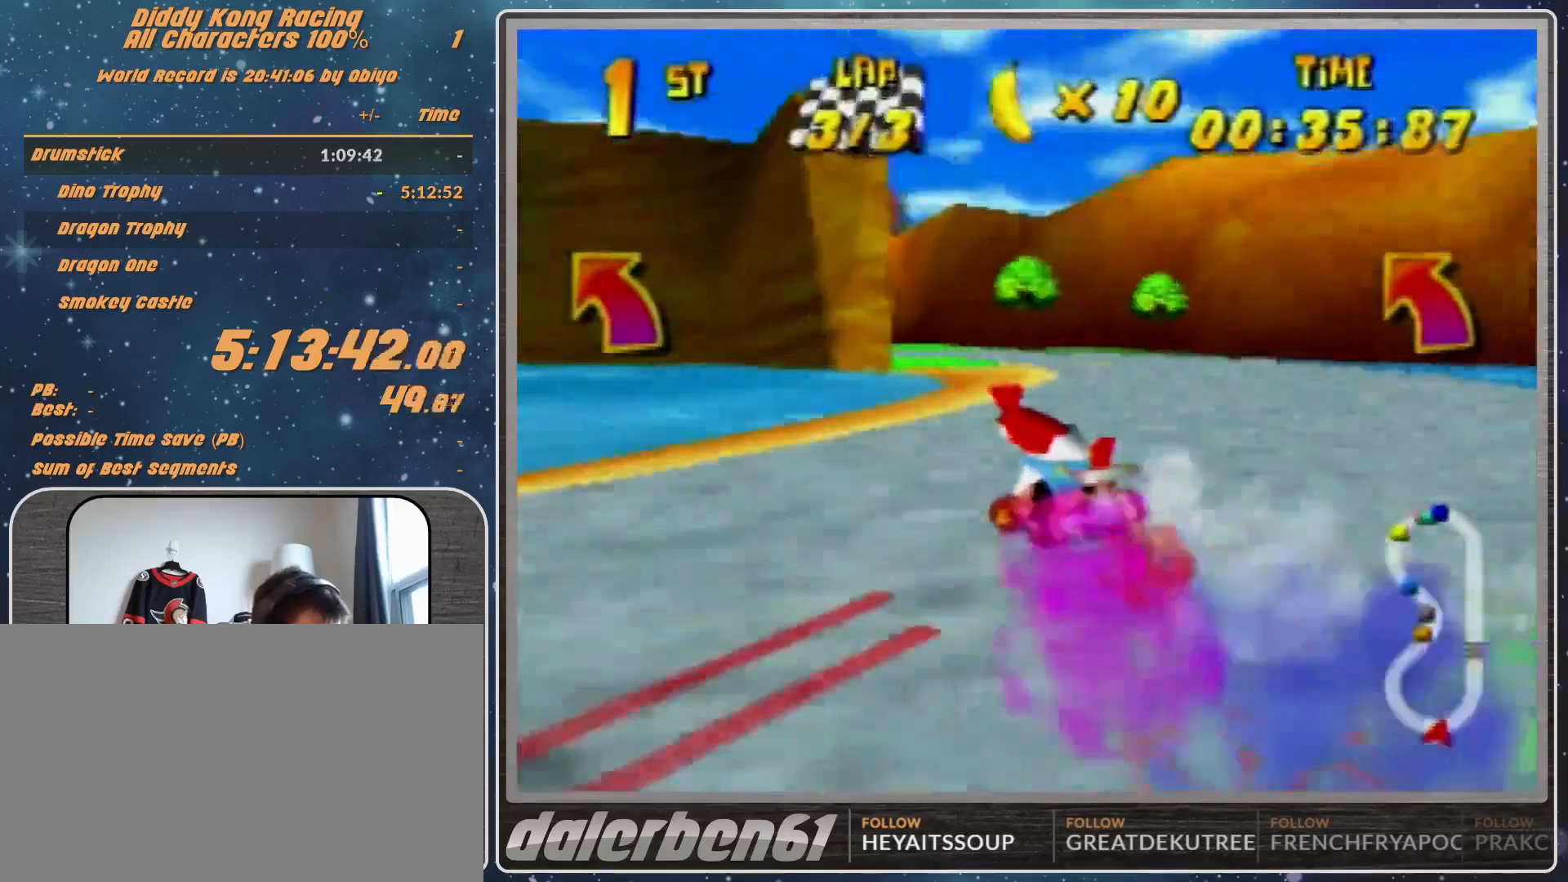
{"buttons": [], "left_stick": "left", "events": [[67, "A", "up"], [167, "A", "down"], [233, "A", "up"], [233, "left_stick", "up-right"], [333, "left_stick", "left"]]}
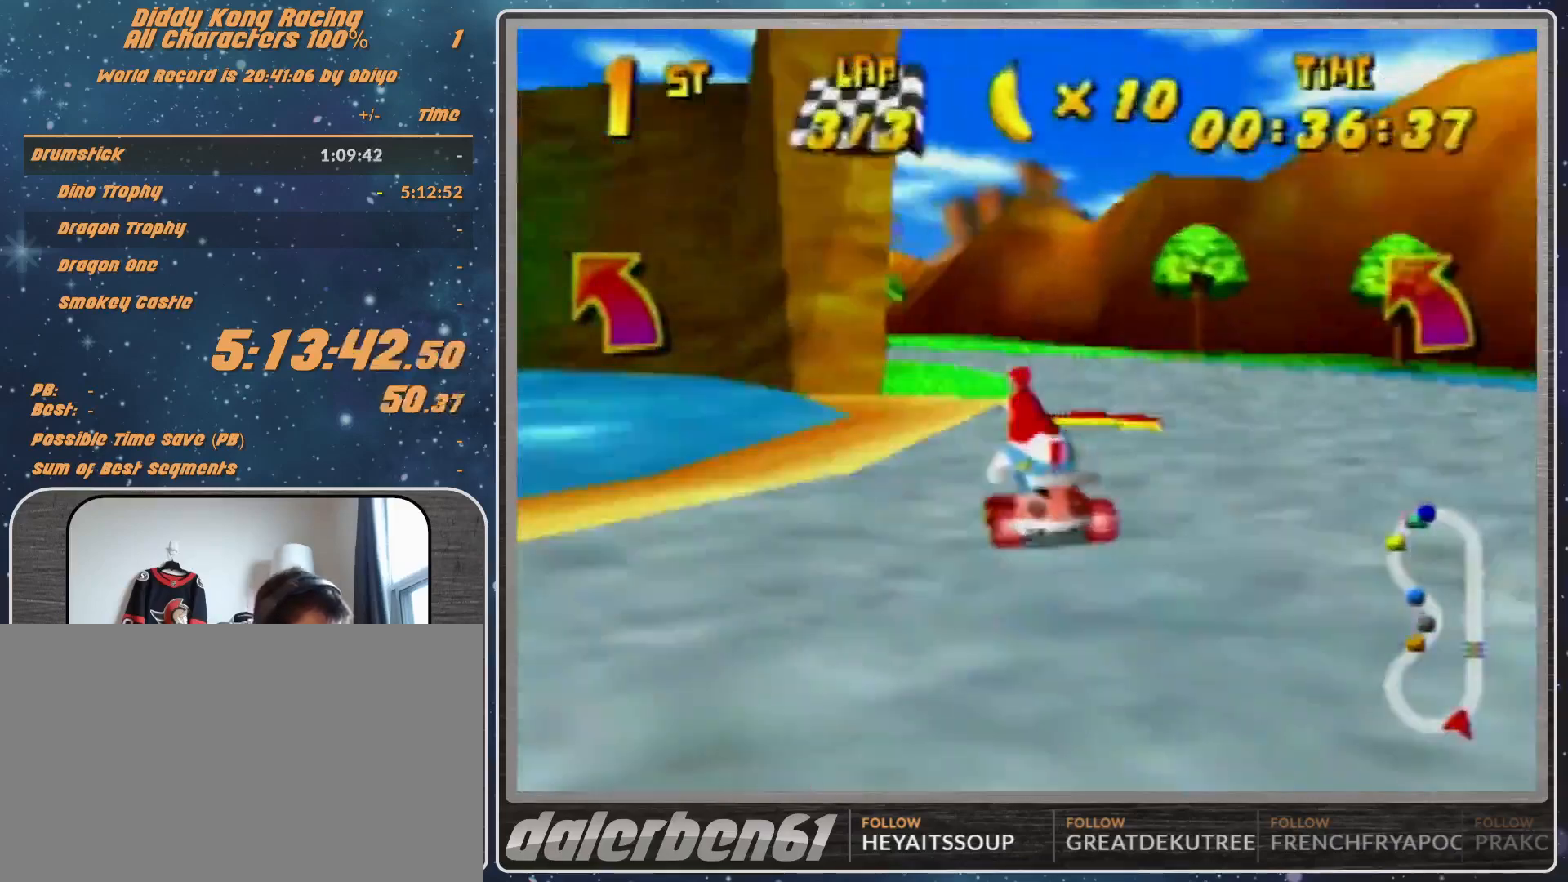
{"buttons": [], "left_stick": "left", "events": []}
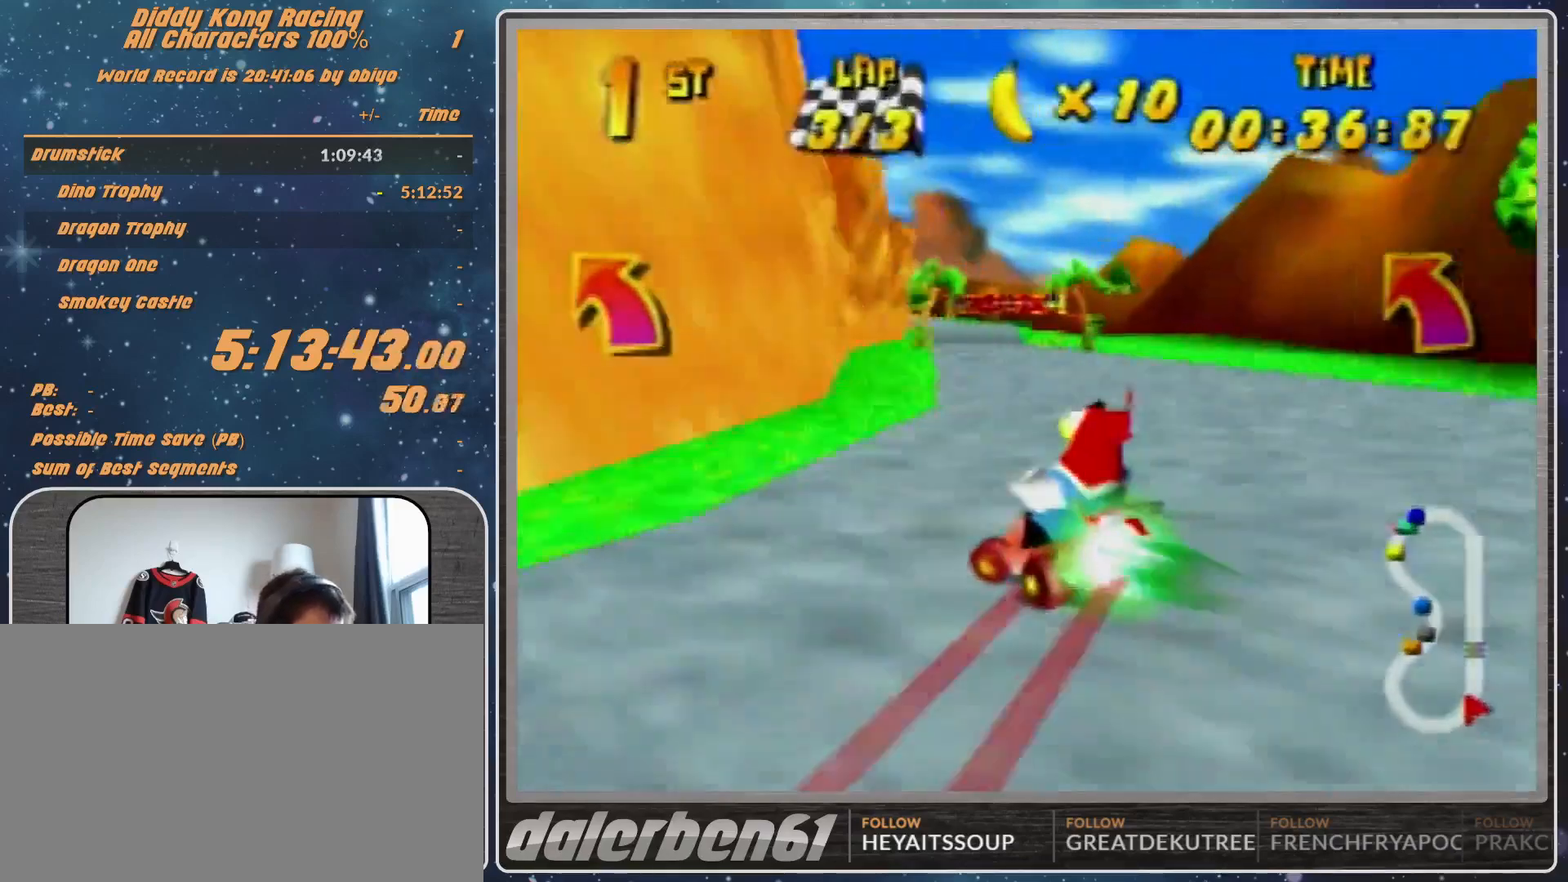
{"buttons": [], "left_stick": "left", "events": []}
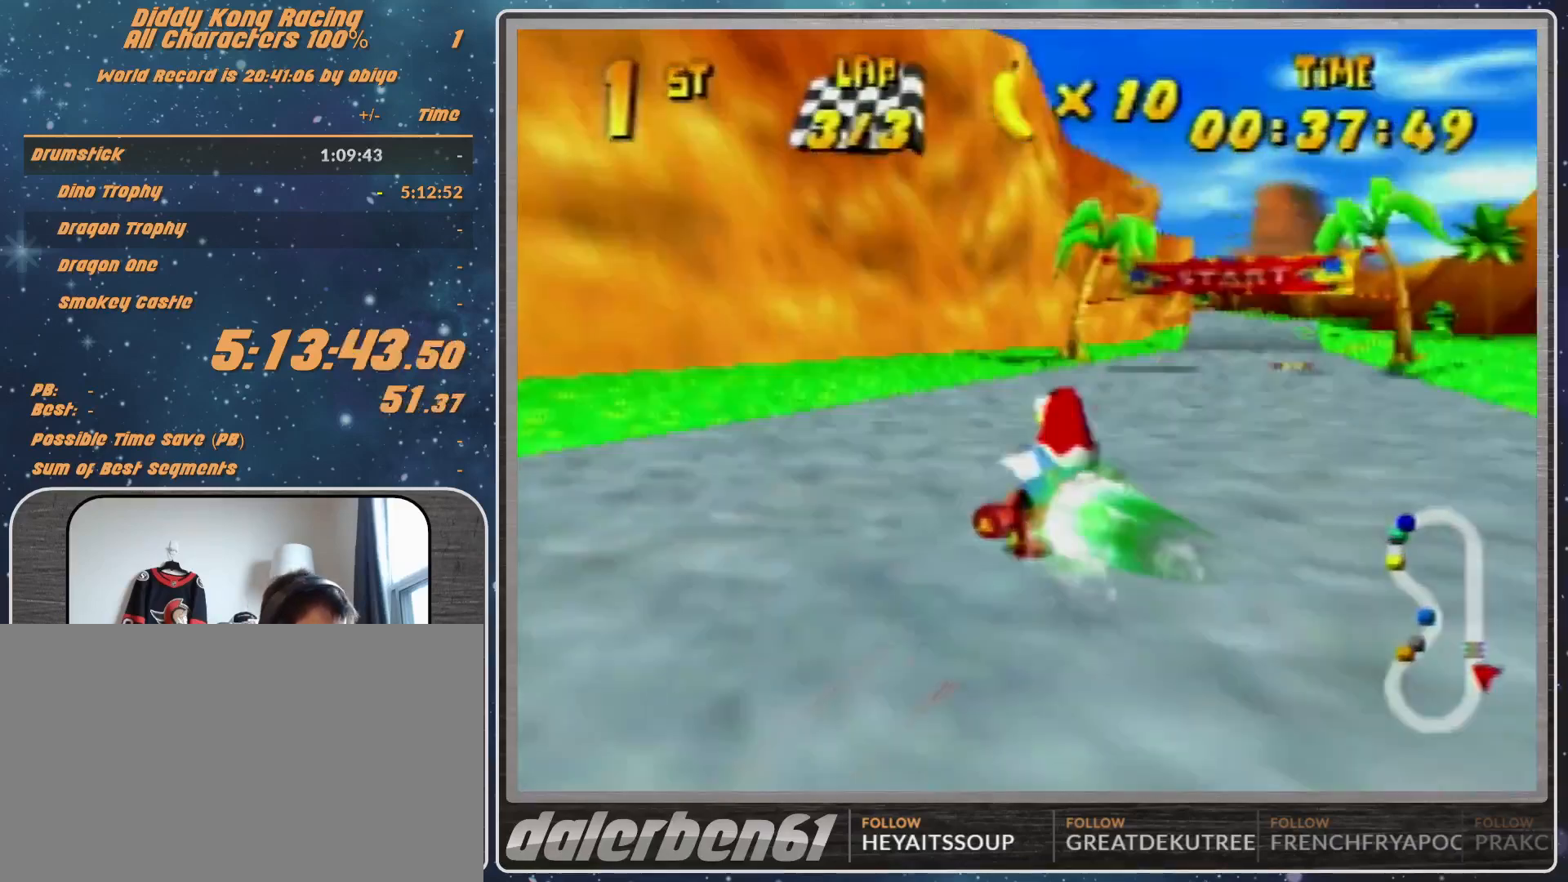
{"buttons": [], "left_stick": "left", "events": [[167, "R1", "down"], [433, "R1", "up"], [467, "A", "down"], [500, "A", "up"]]}
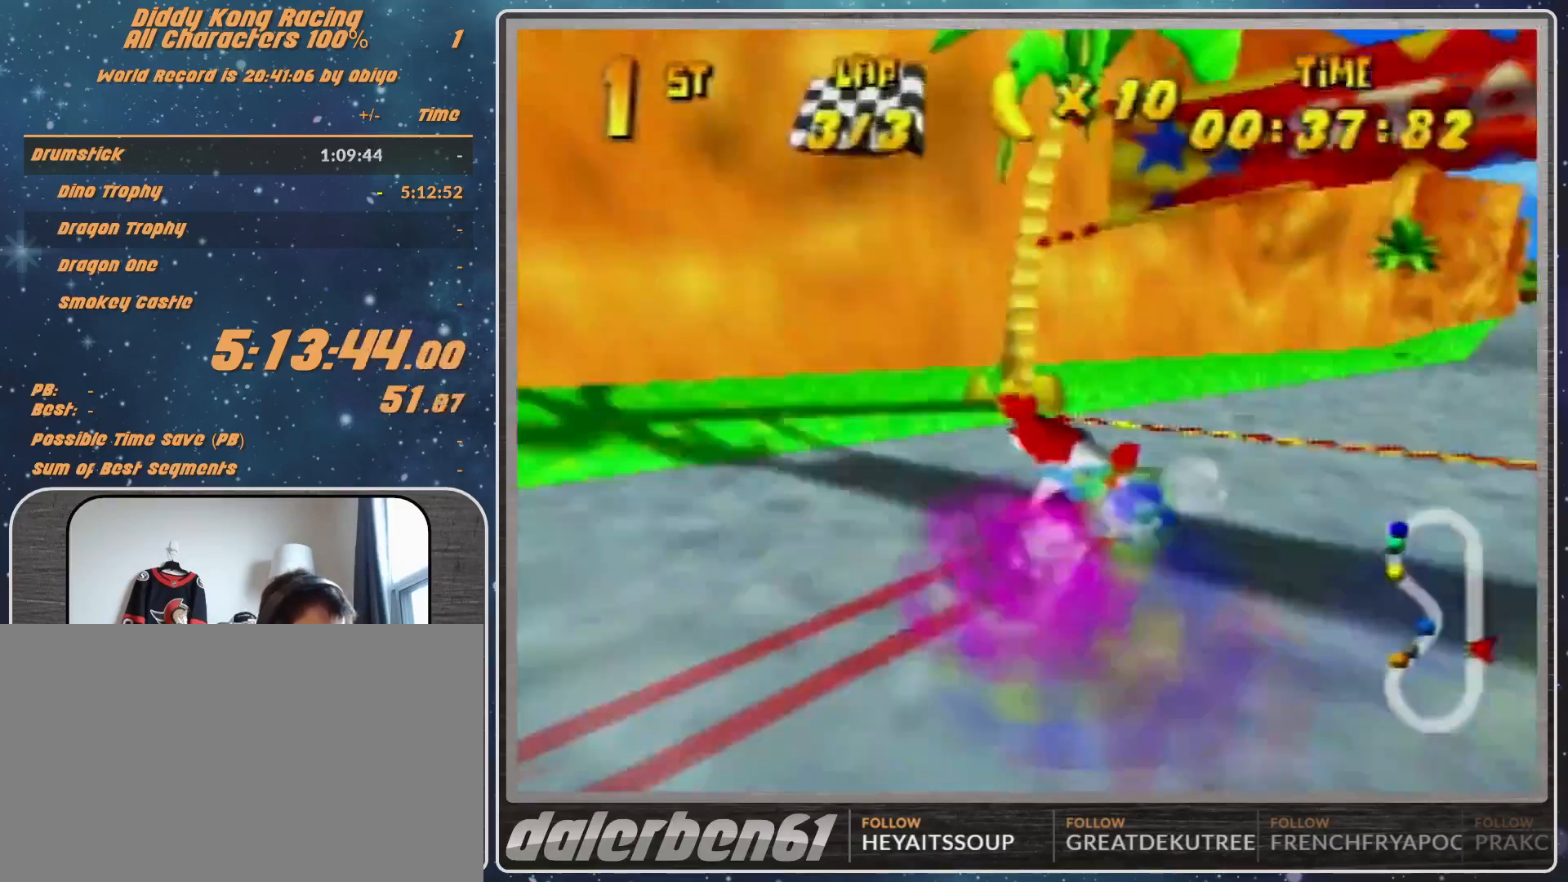
{"buttons": [], "left_stick": "center", "events": [[133, "left_stick", "center"], [200, "A", "down"], [267, "A", "up"], [333, "A", "down"], [433, "A", "up"]]}
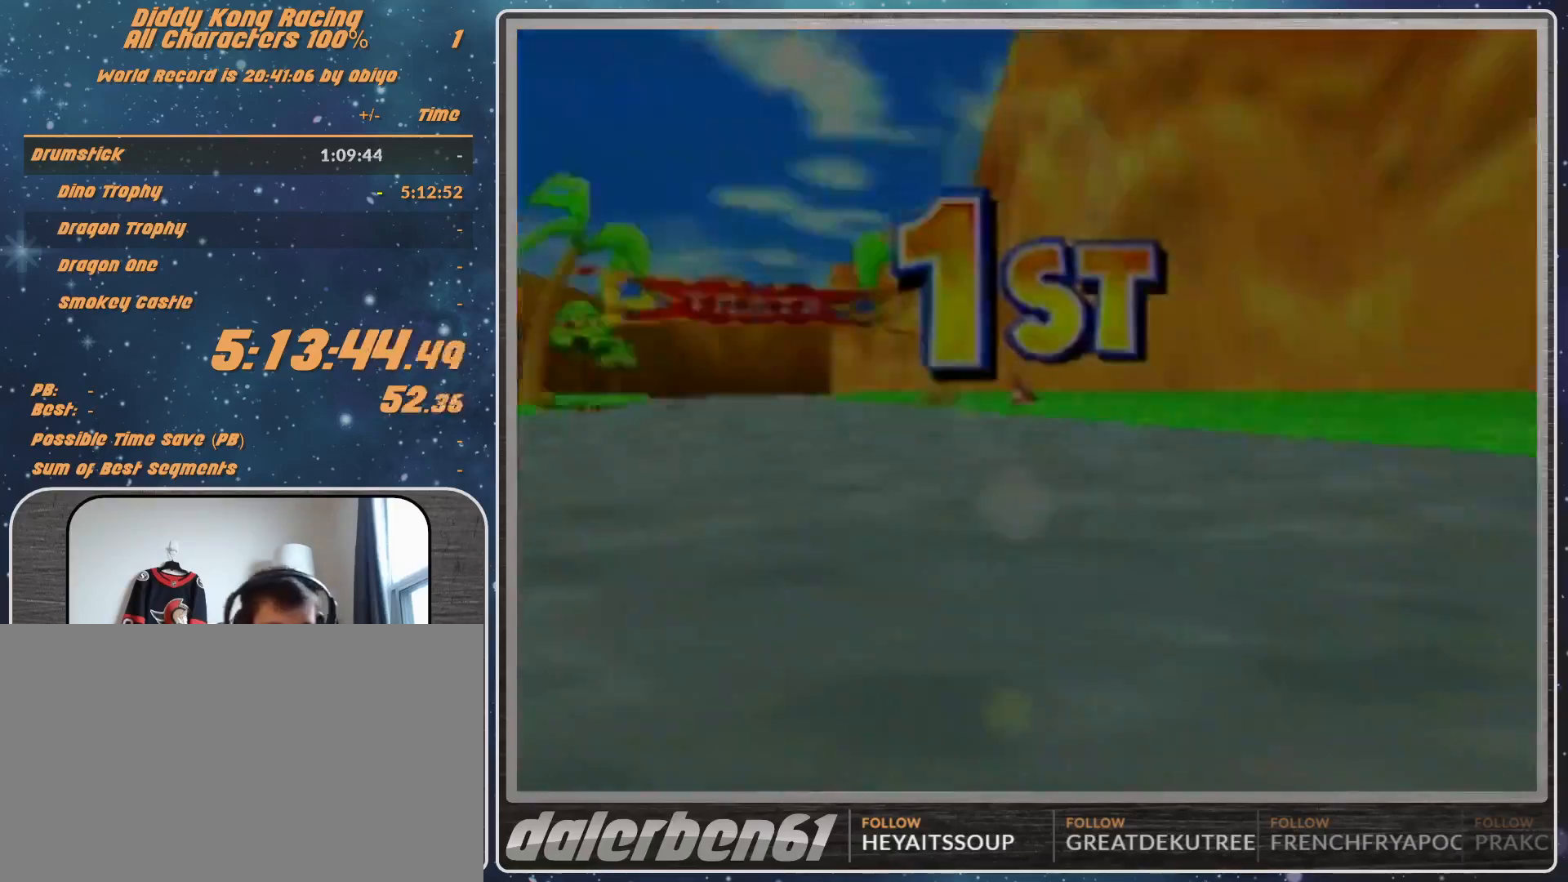
{"buttons": [], "left_stick": "center", "events": []}
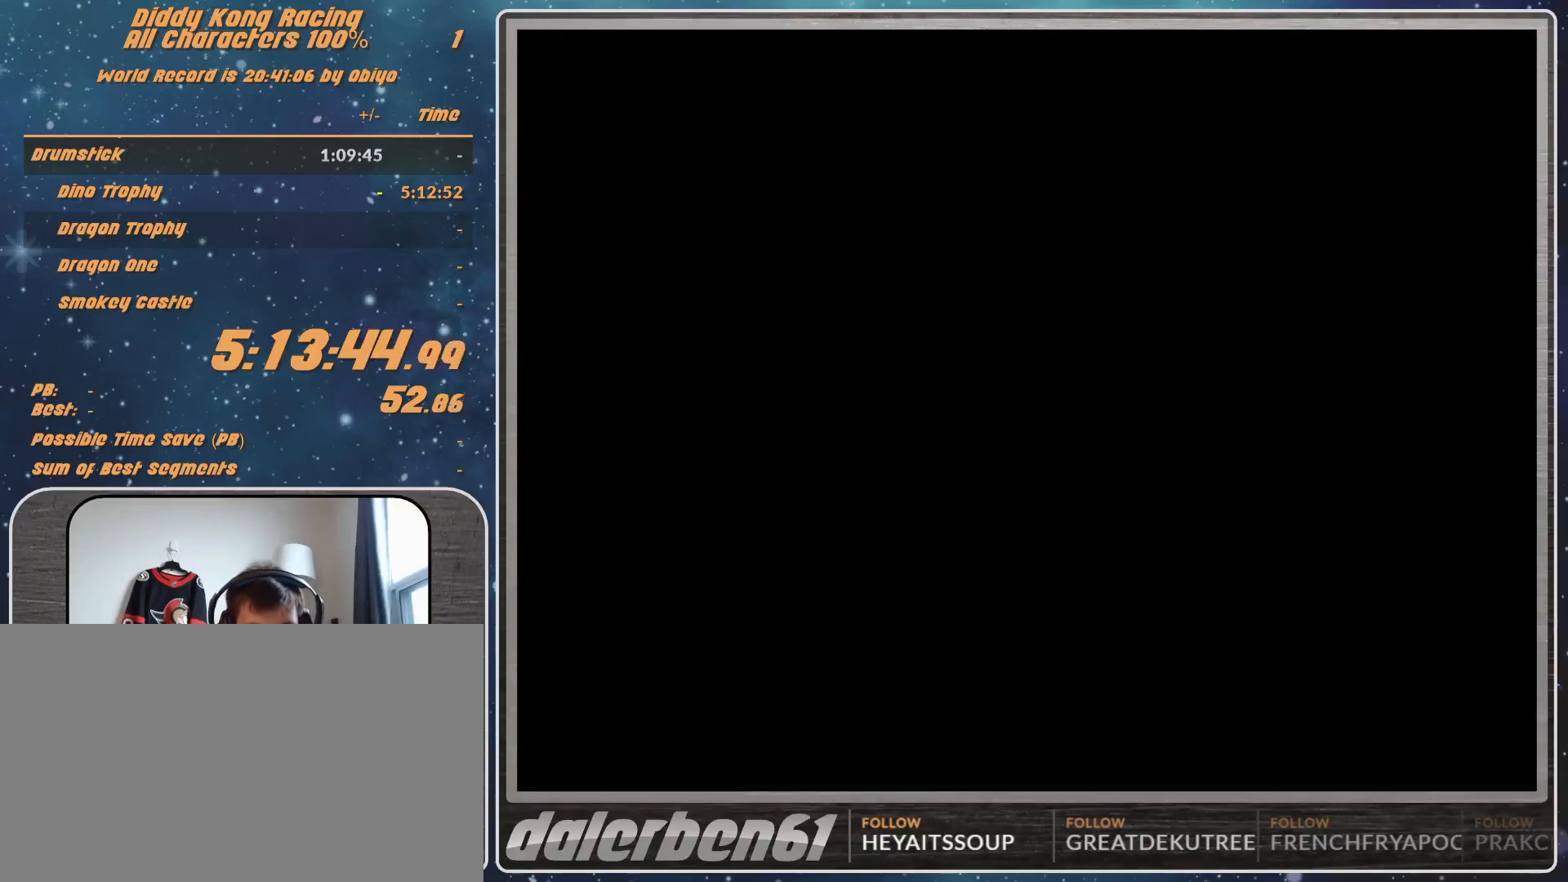
{"buttons": [], "left_stick": "center", "events": []}
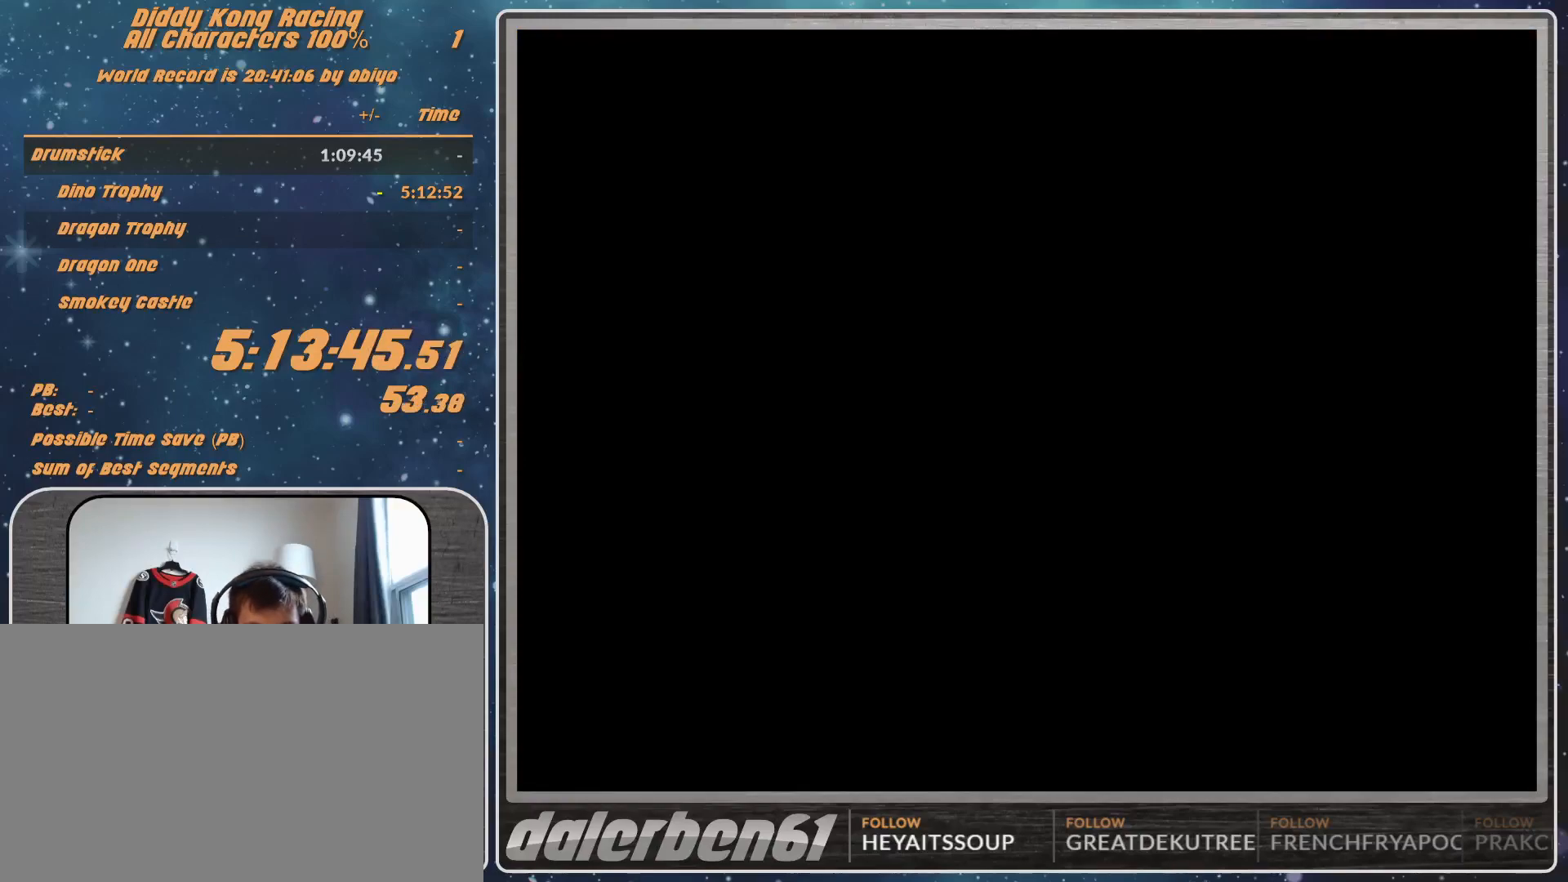
{"buttons": ["A"], "left_stick": "center", "events": [[167, "A", "down"], [167, "START", "down"], [200, "A", "up"], [267, "A", "down"], [267, "START", "up"], [300, "A", "up"], [400, "A", "down"], [400, "START", "down"], [433, "A", "up"], [433, "START", "up"], [467, "A", "down"]]}
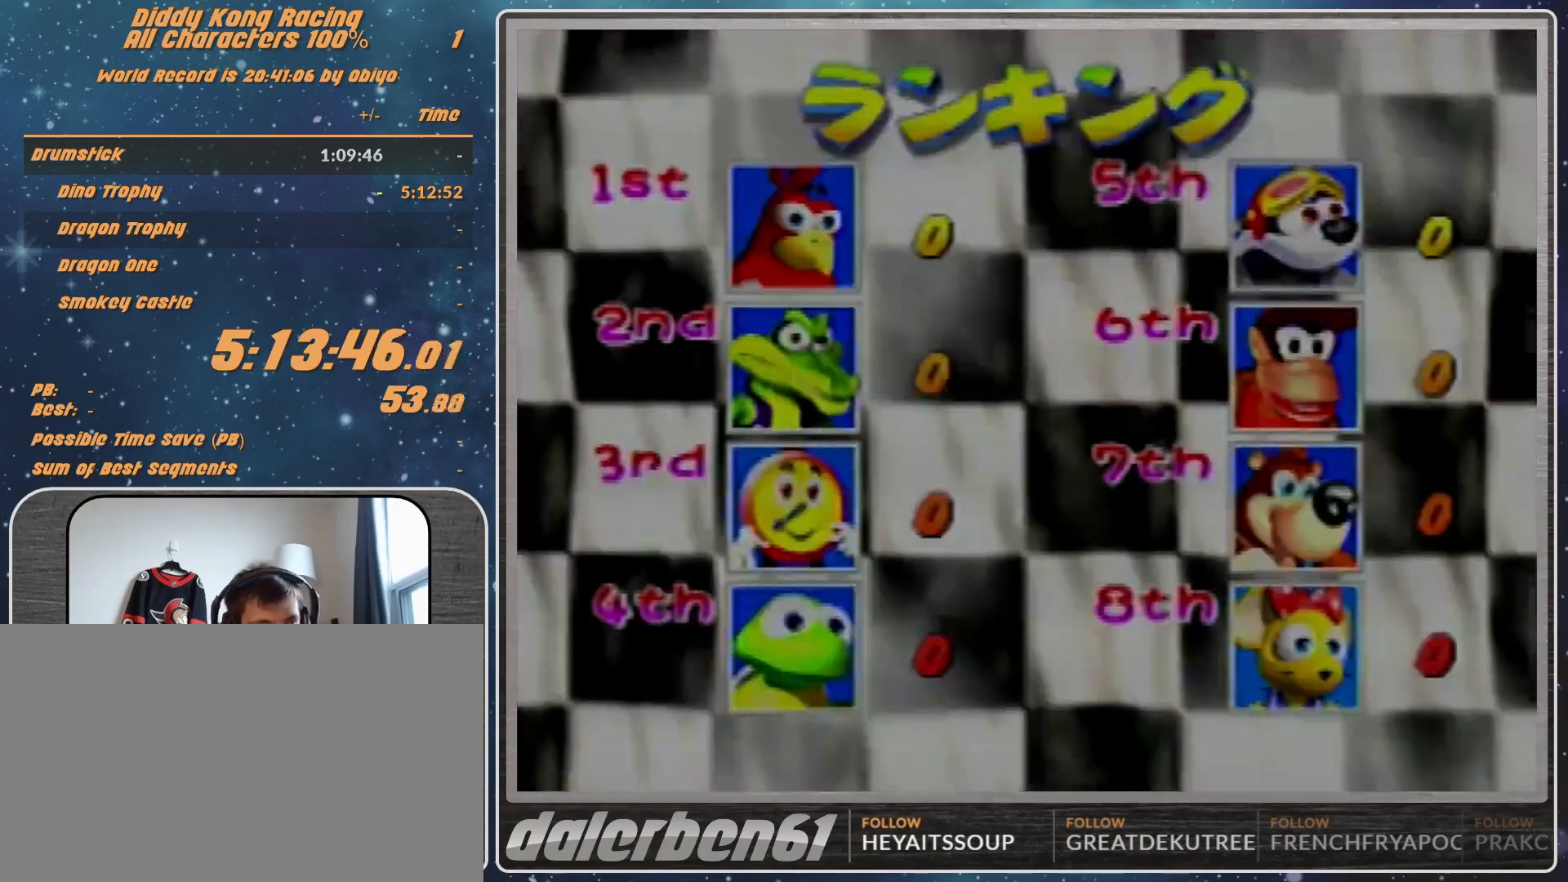
{"buttons": ["A"], "left_stick": "center", "events": [[100, "A", "up"], [200, "A", "down"], [233, "A", "up"], [300, "A", "down"], [367, "A", "up"], [400, "A", "down"]]}
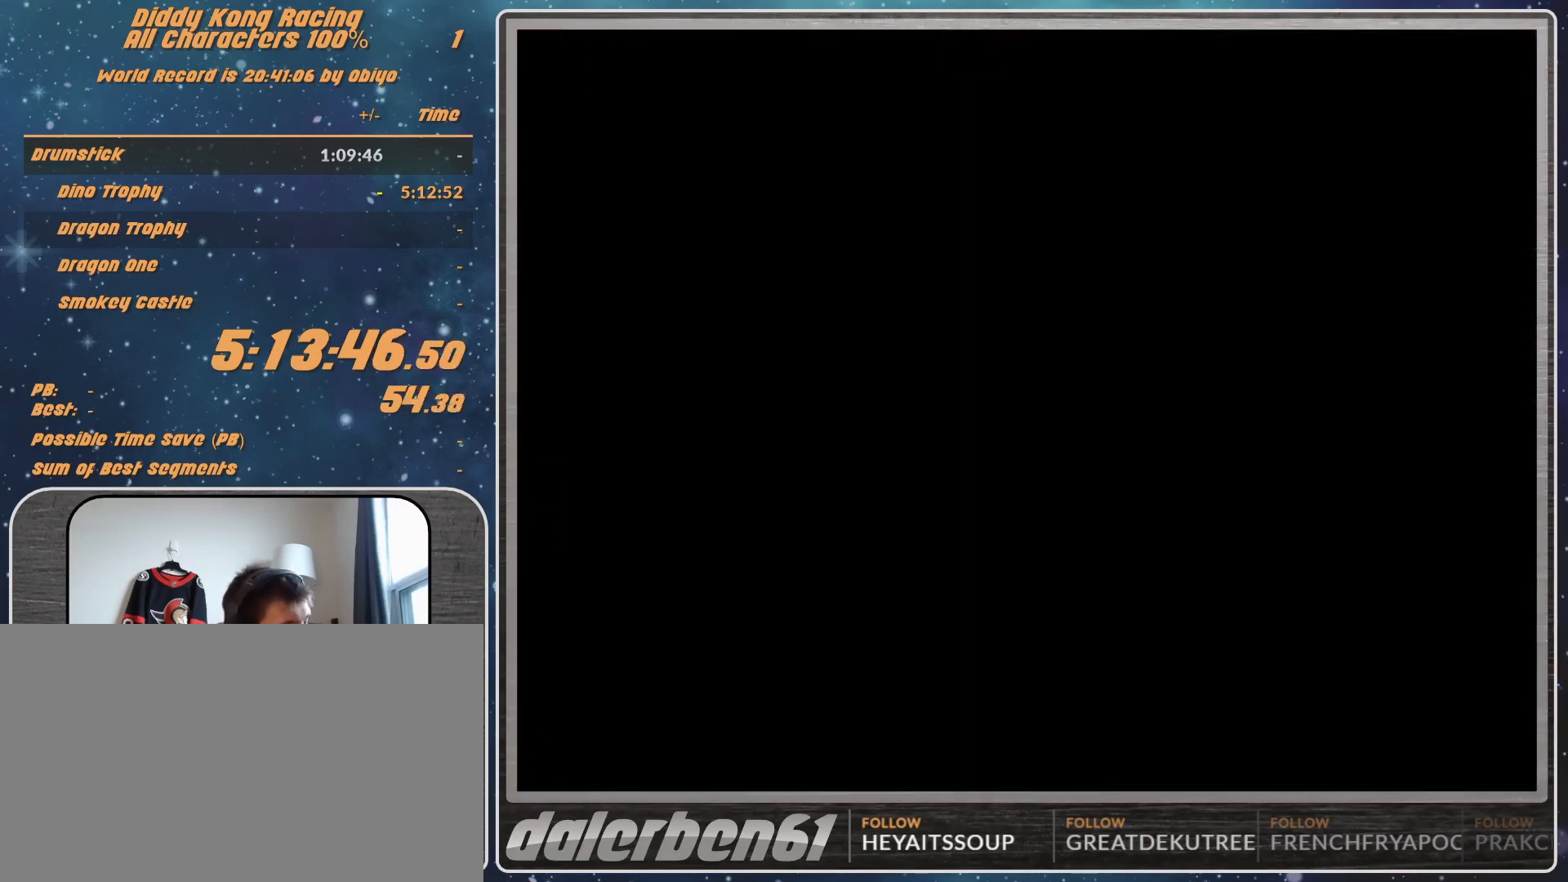
{"buttons": ["A"], "left_stick": "center", "events": []}
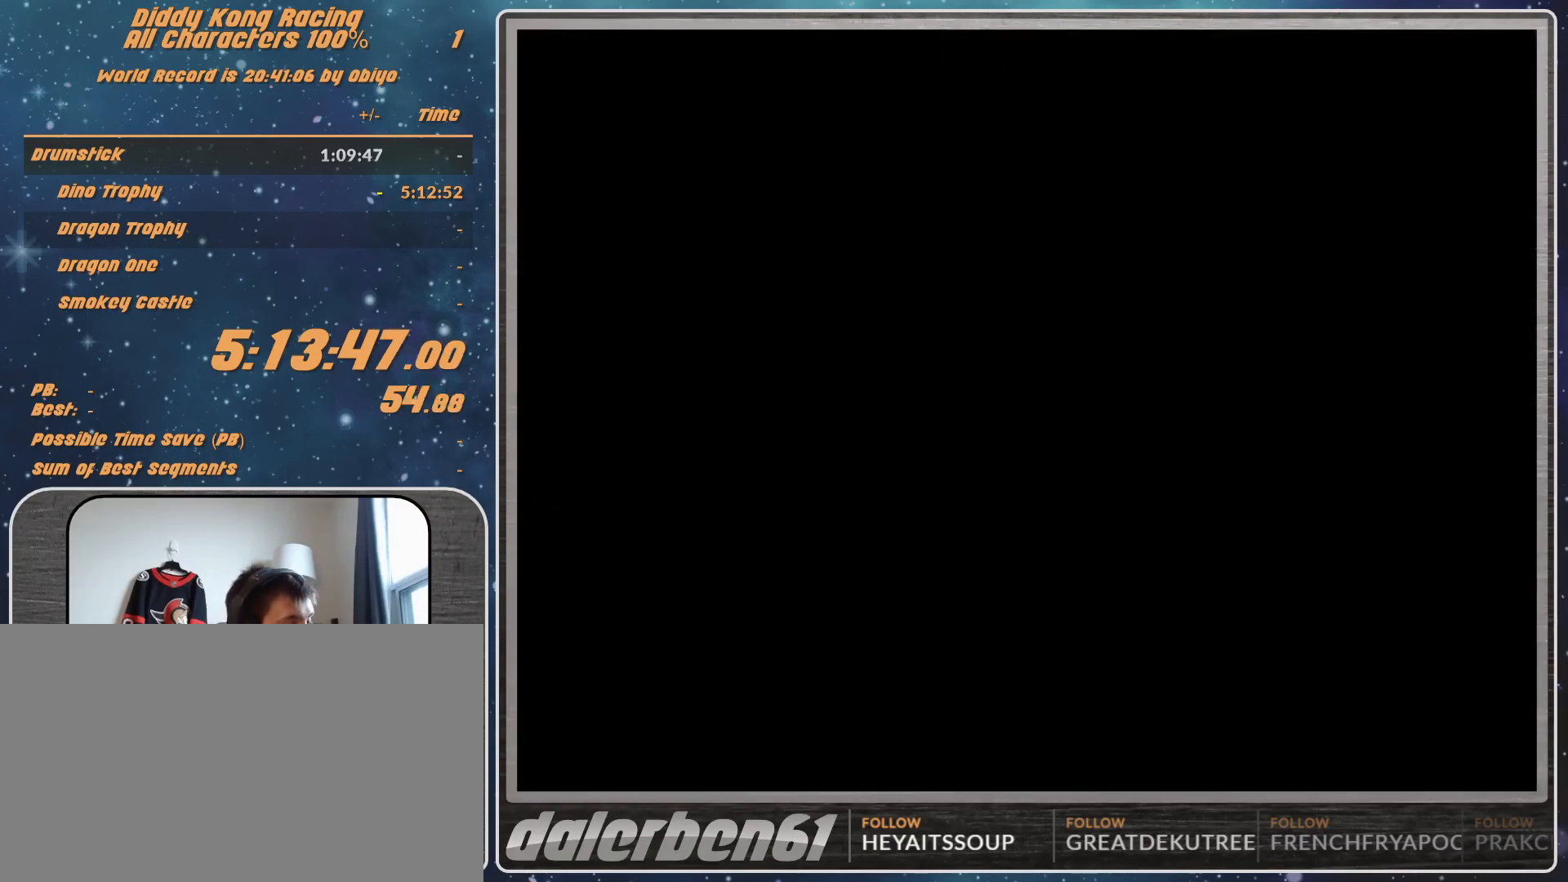
{"buttons": [], "left_stick": "center", "events": [[500, "A", "up"]]}
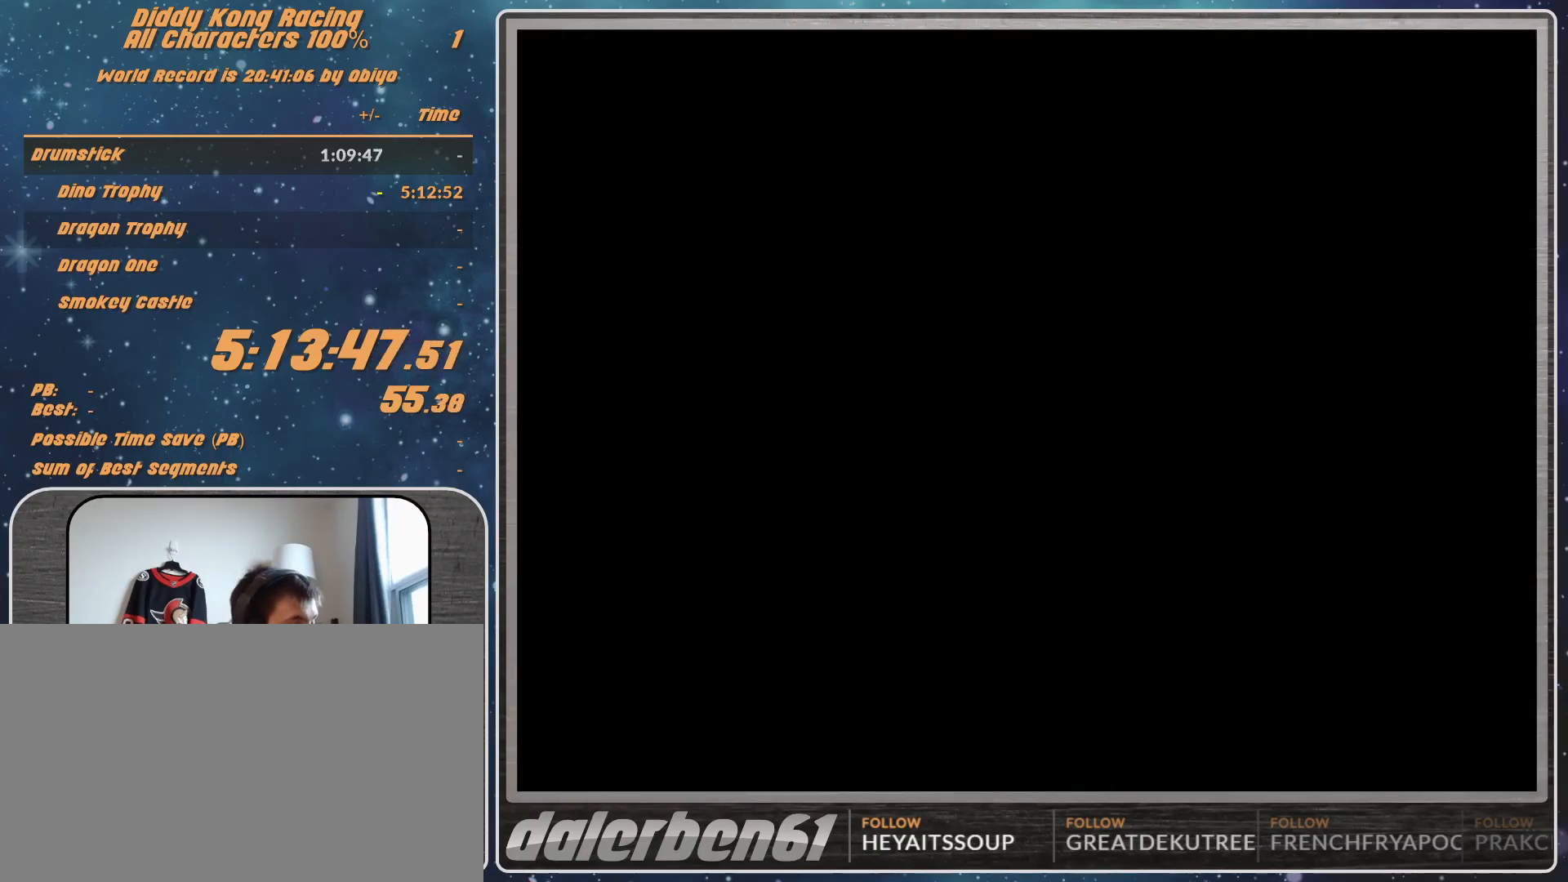
{"buttons": [], "left_stick": "center", "events": [[67, "A", "down"], [167, "A", "up"], [233, "A", "down"], [400, "A", "up"]]}
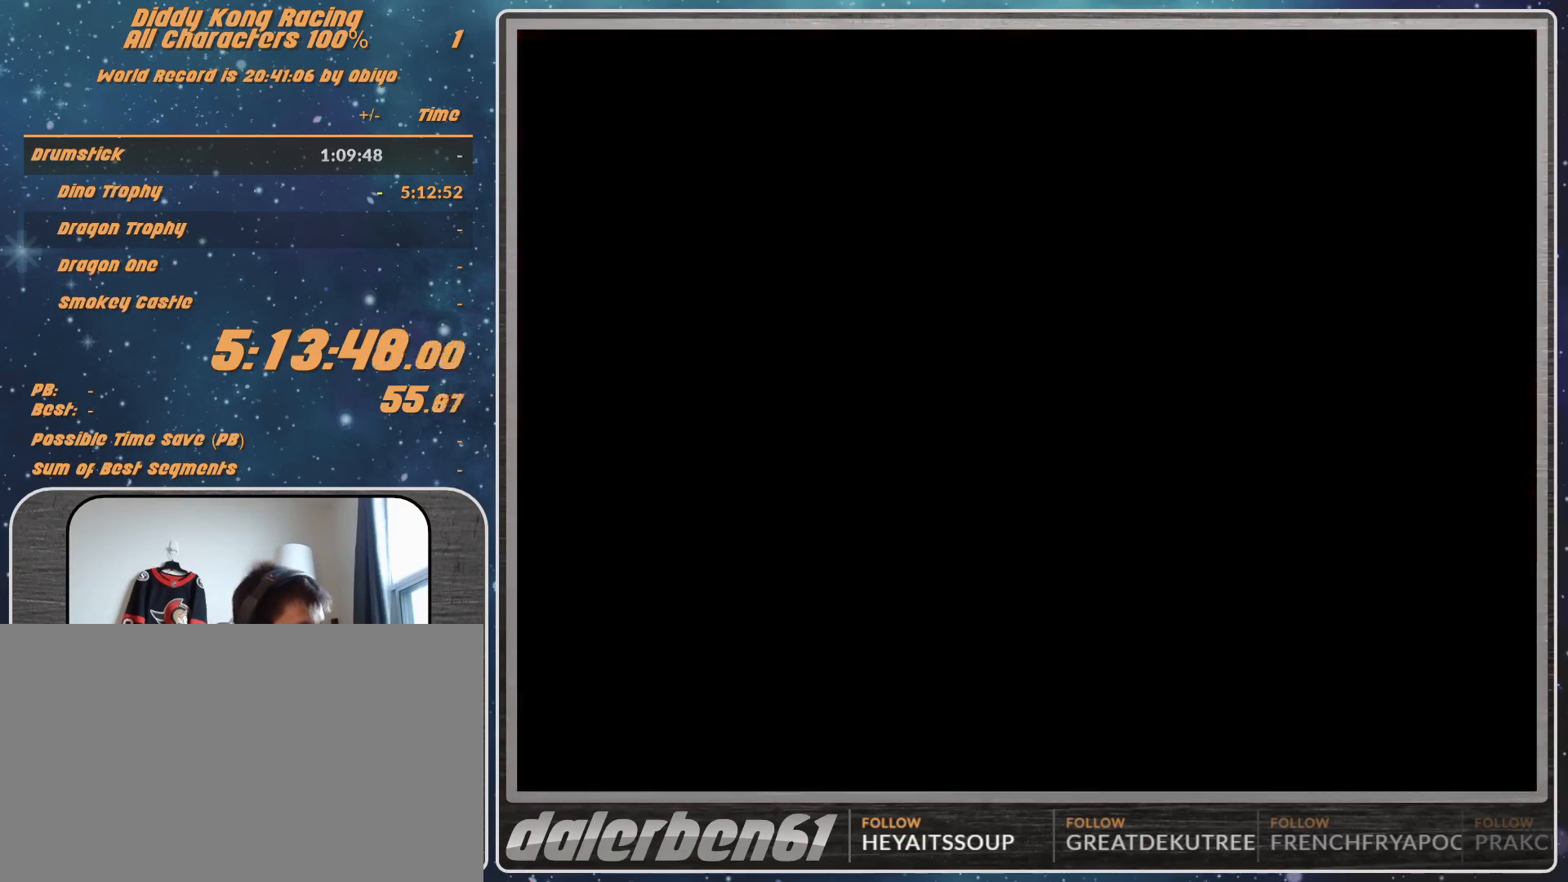
{"buttons": [], "left_stick": "center", "events": []}
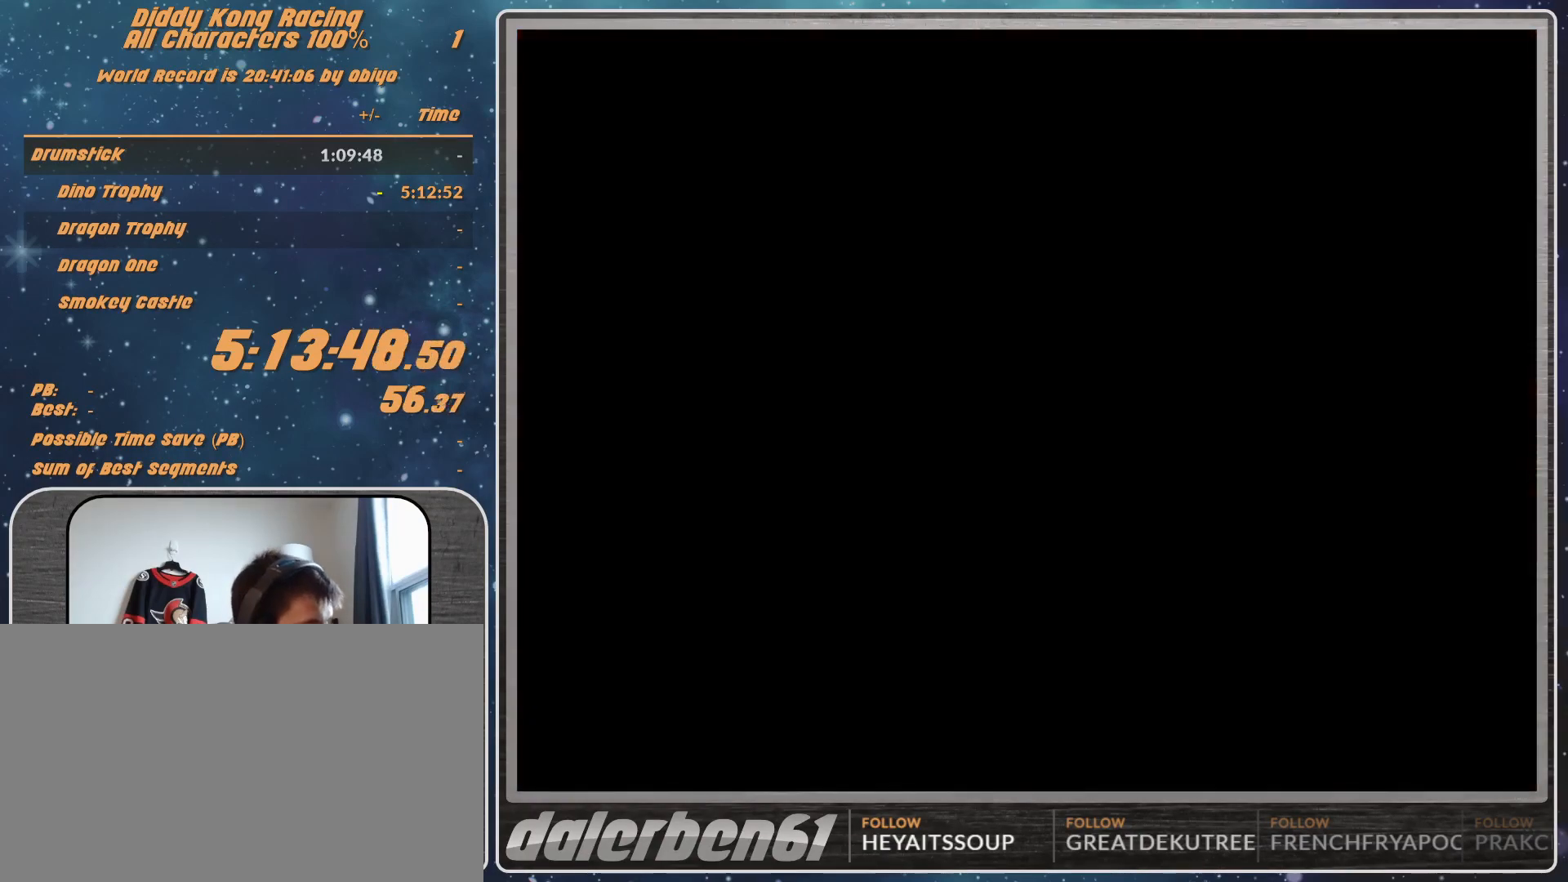
{"buttons": [], "left_stick": "center", "events": []}
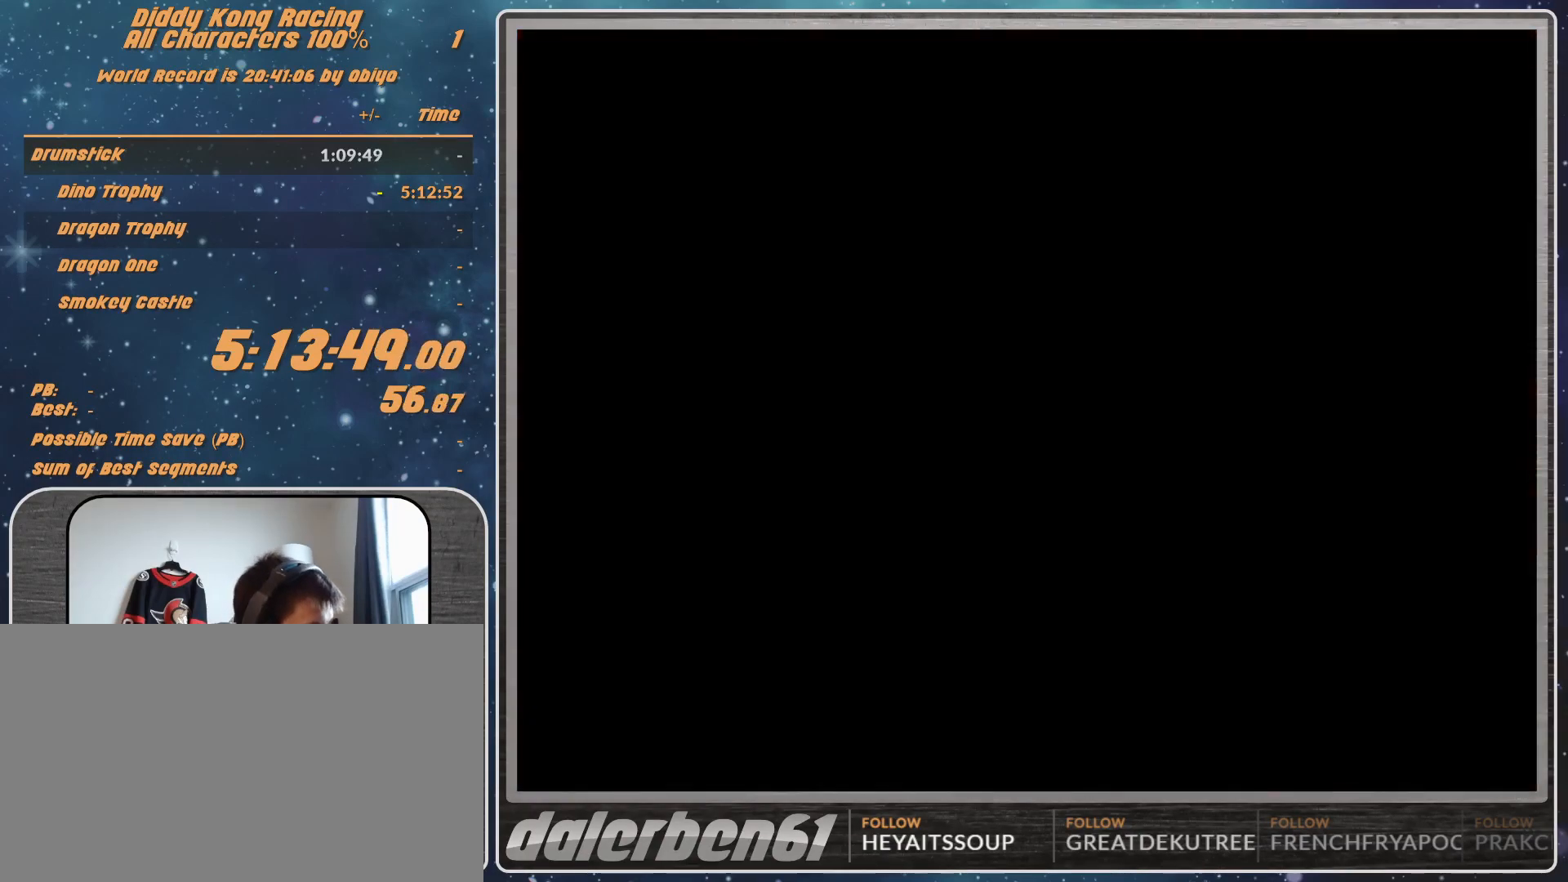
{"buttons": [], "left_stick": "center", "events": []}
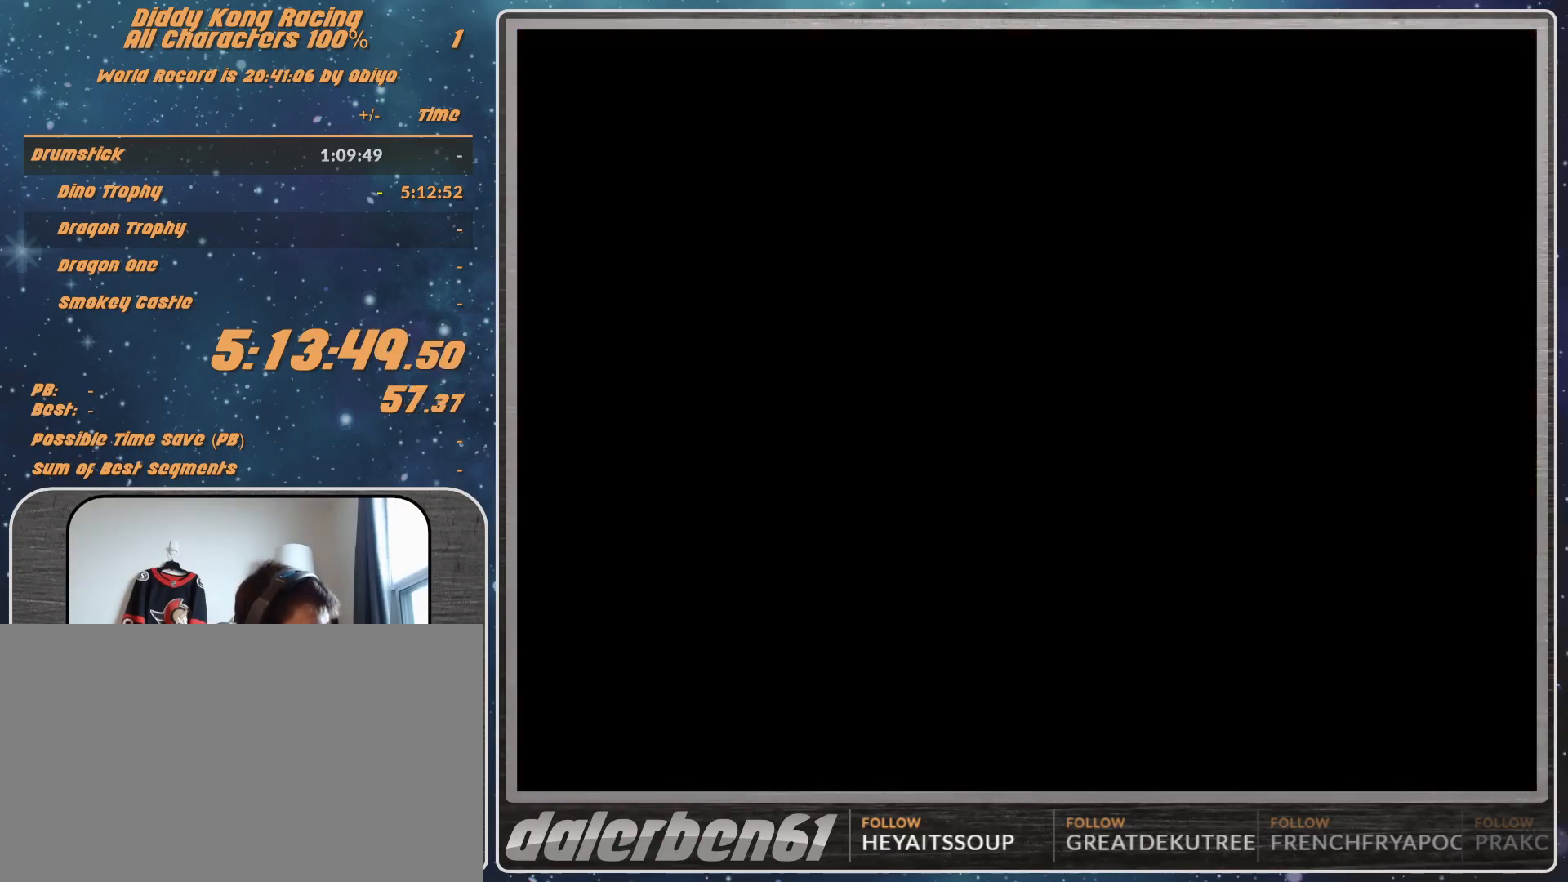
{"buttons": [], "left_stick": "center", "events": []}
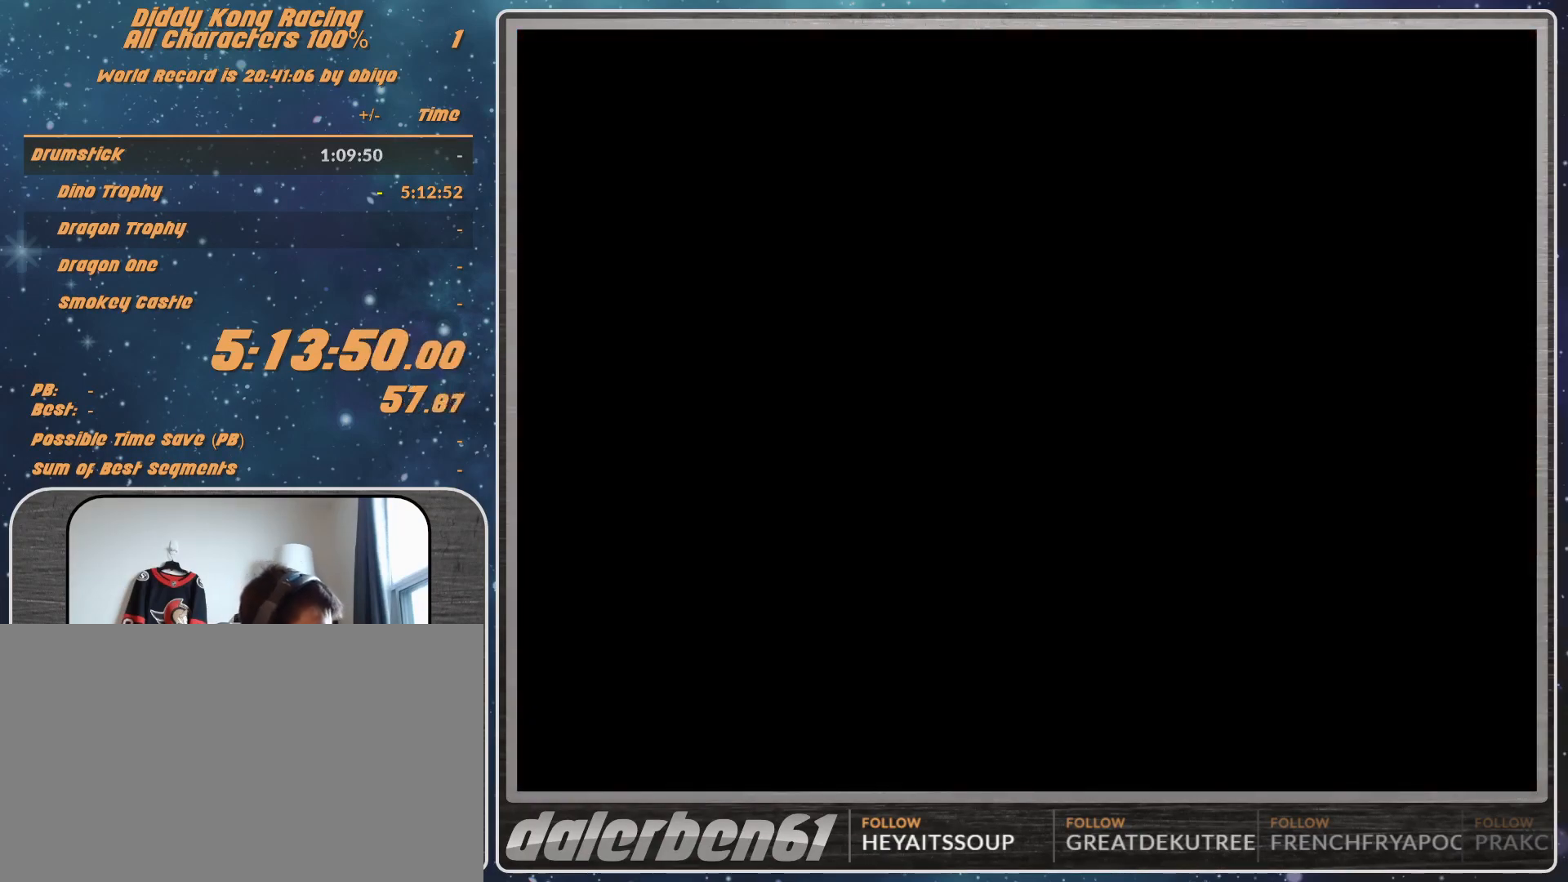
{"buttons": [], "left_stick": "center", "events": [[267, "A", "down"], [333, "A", "up"], [433, "A", "down"], [500, "A", "up"]]}
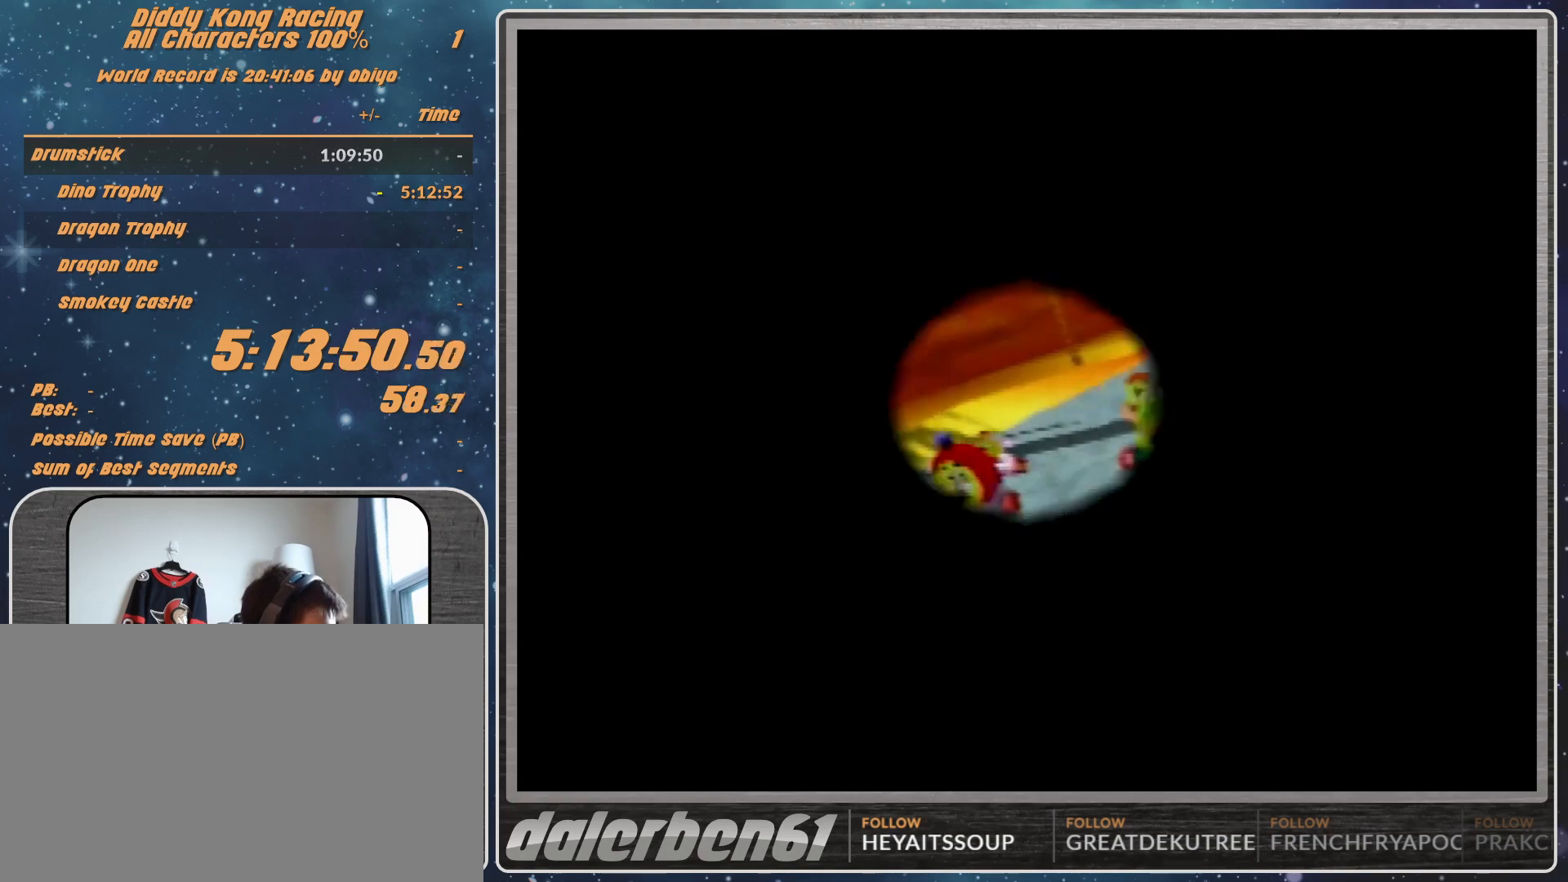
{"buttons": [], "left_stick": "center", "events": [[33, "A", "down"], [100, "A", "up"]]}
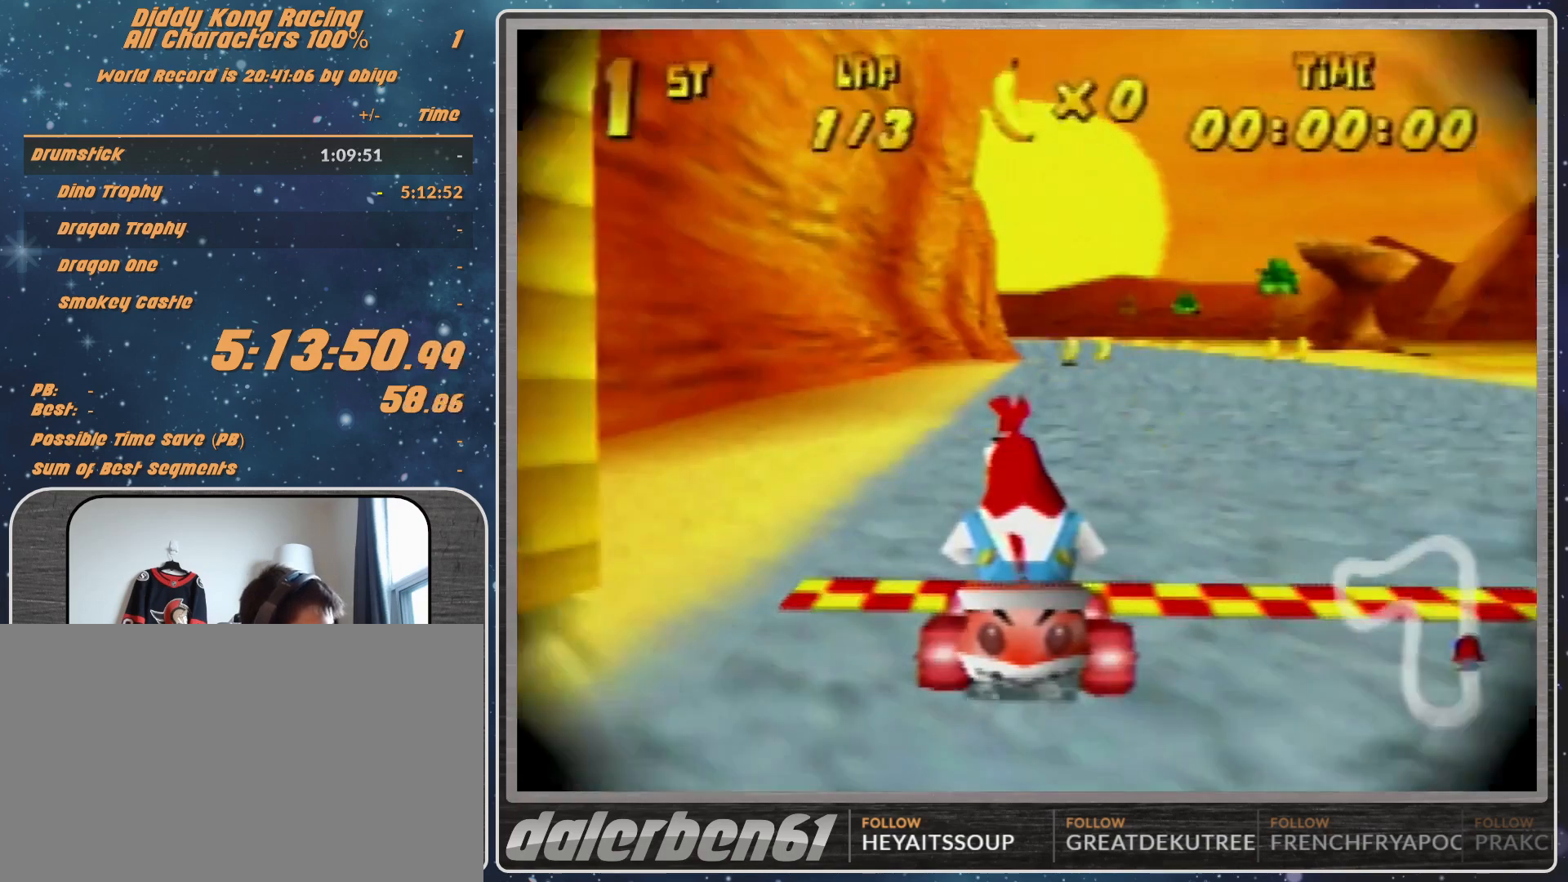
{"buttons": [], "left_stick": "center", "events": []}
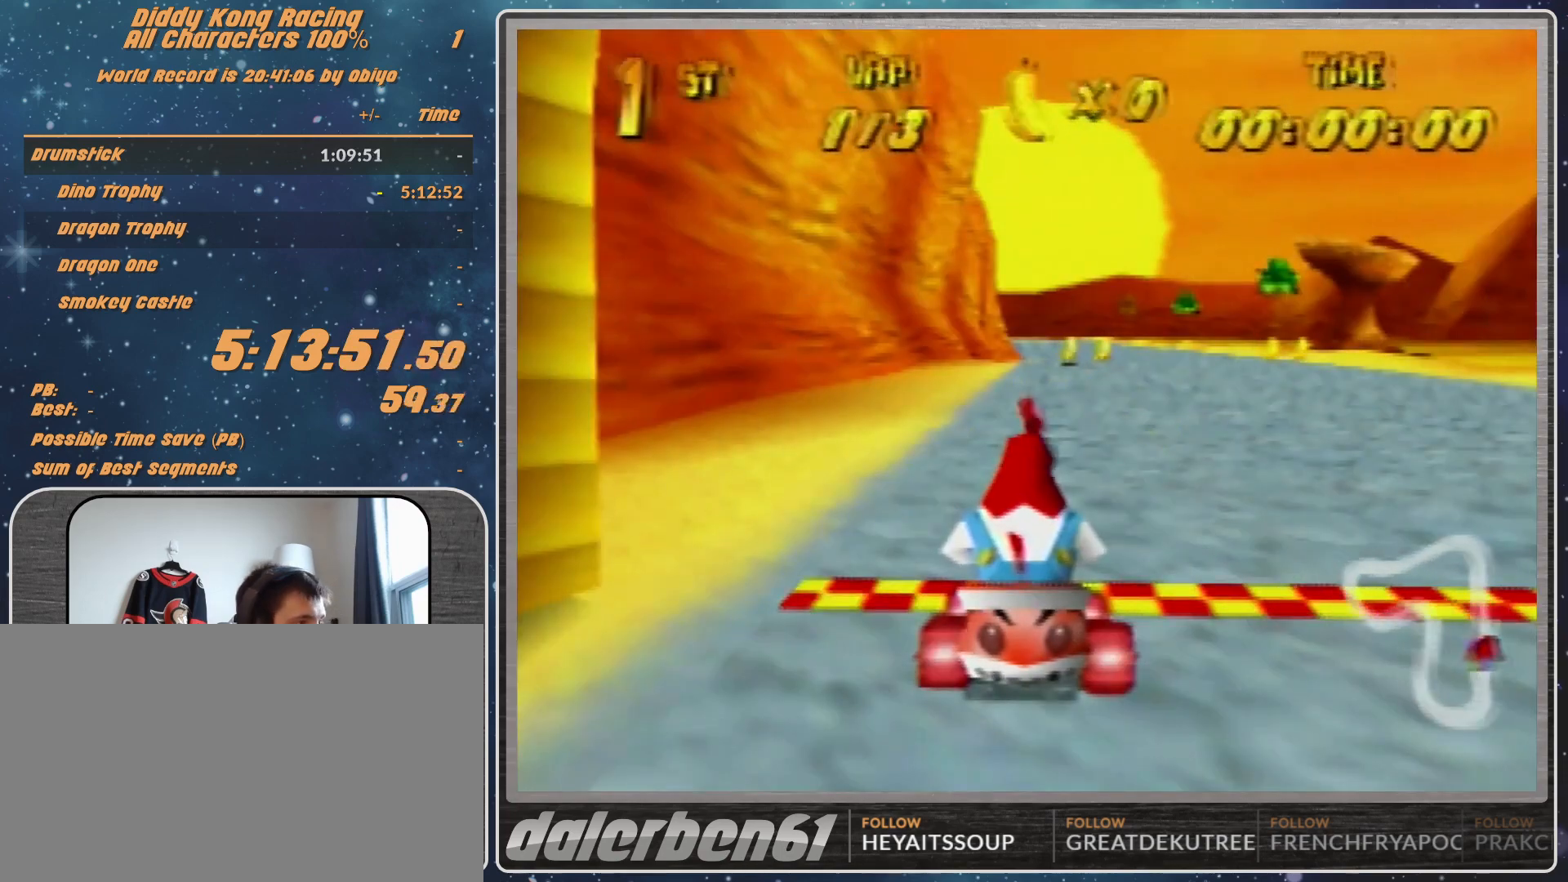
{"buttons": [], "left_stick": "center", "events": []}
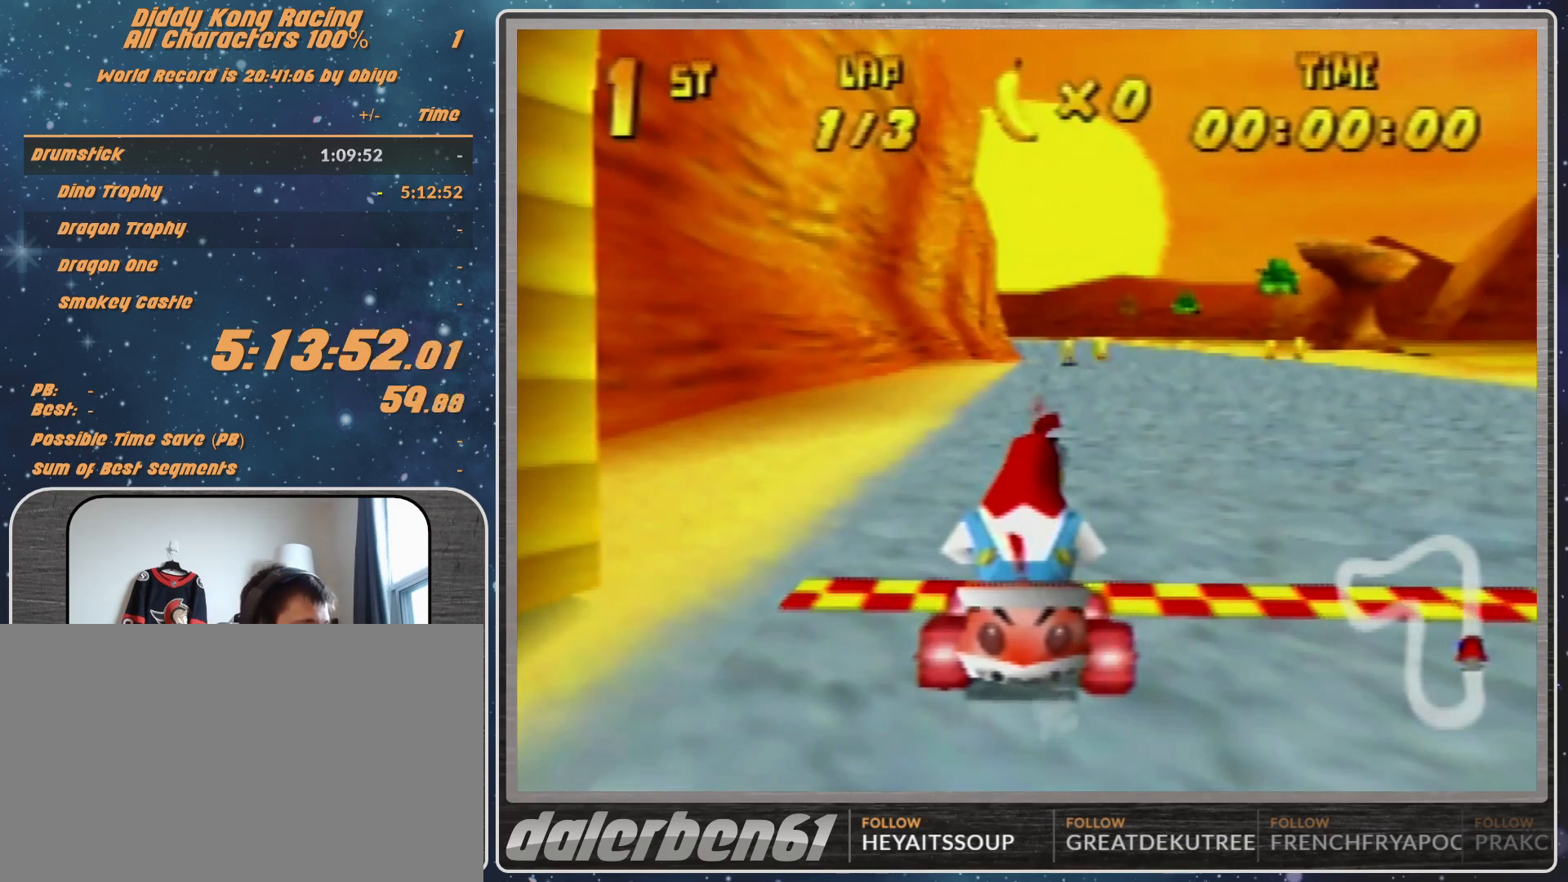
{"buttons": [], "left_stick": "center", "events": []}
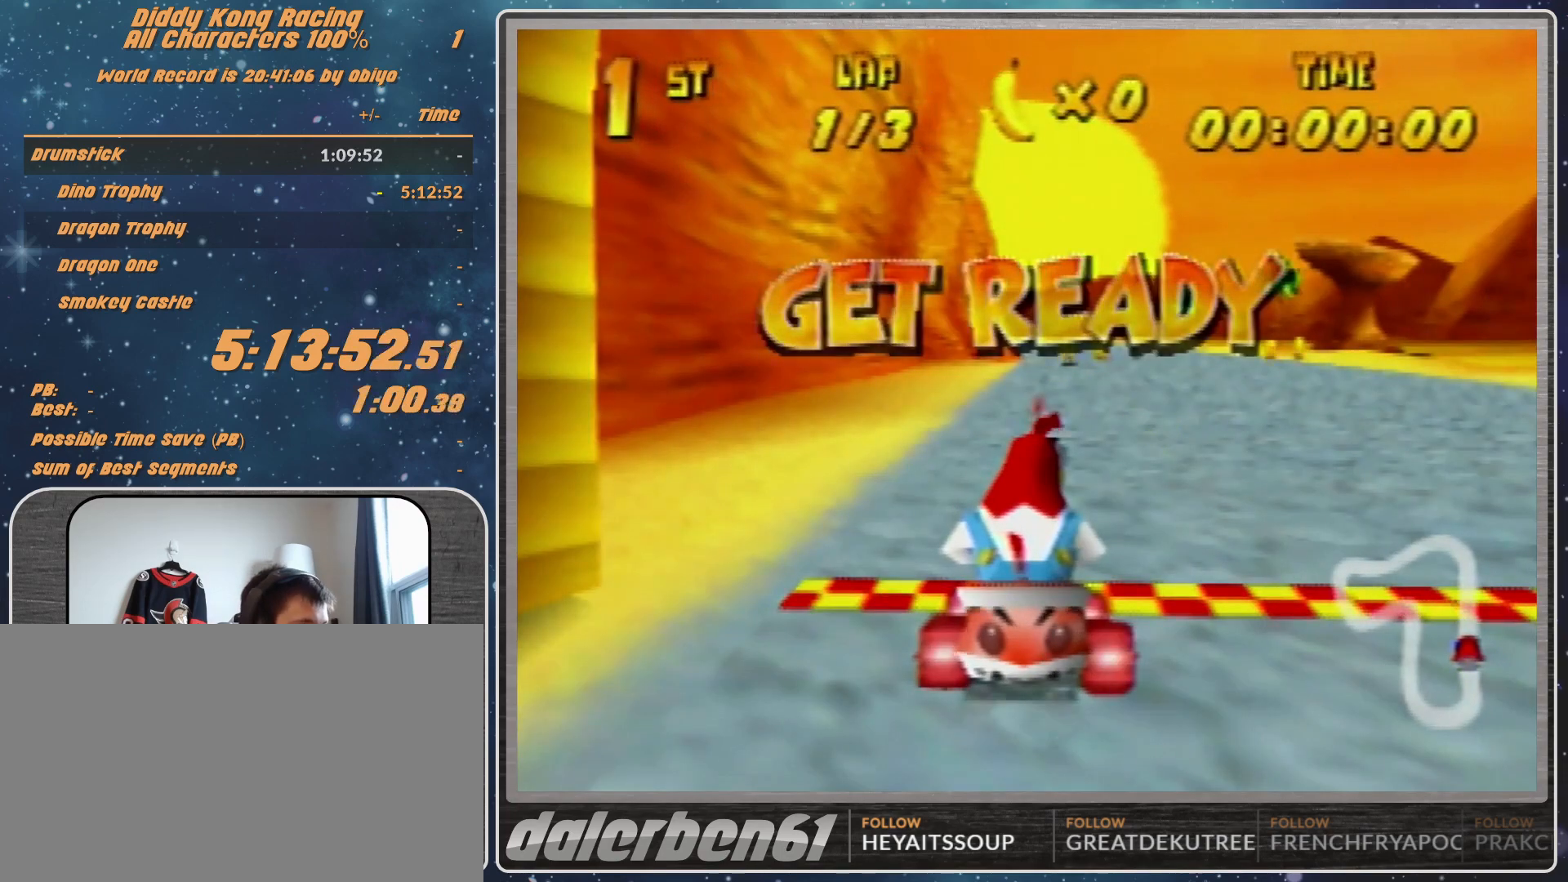
{"buttons": [], "left_stick": "center", "events": []}
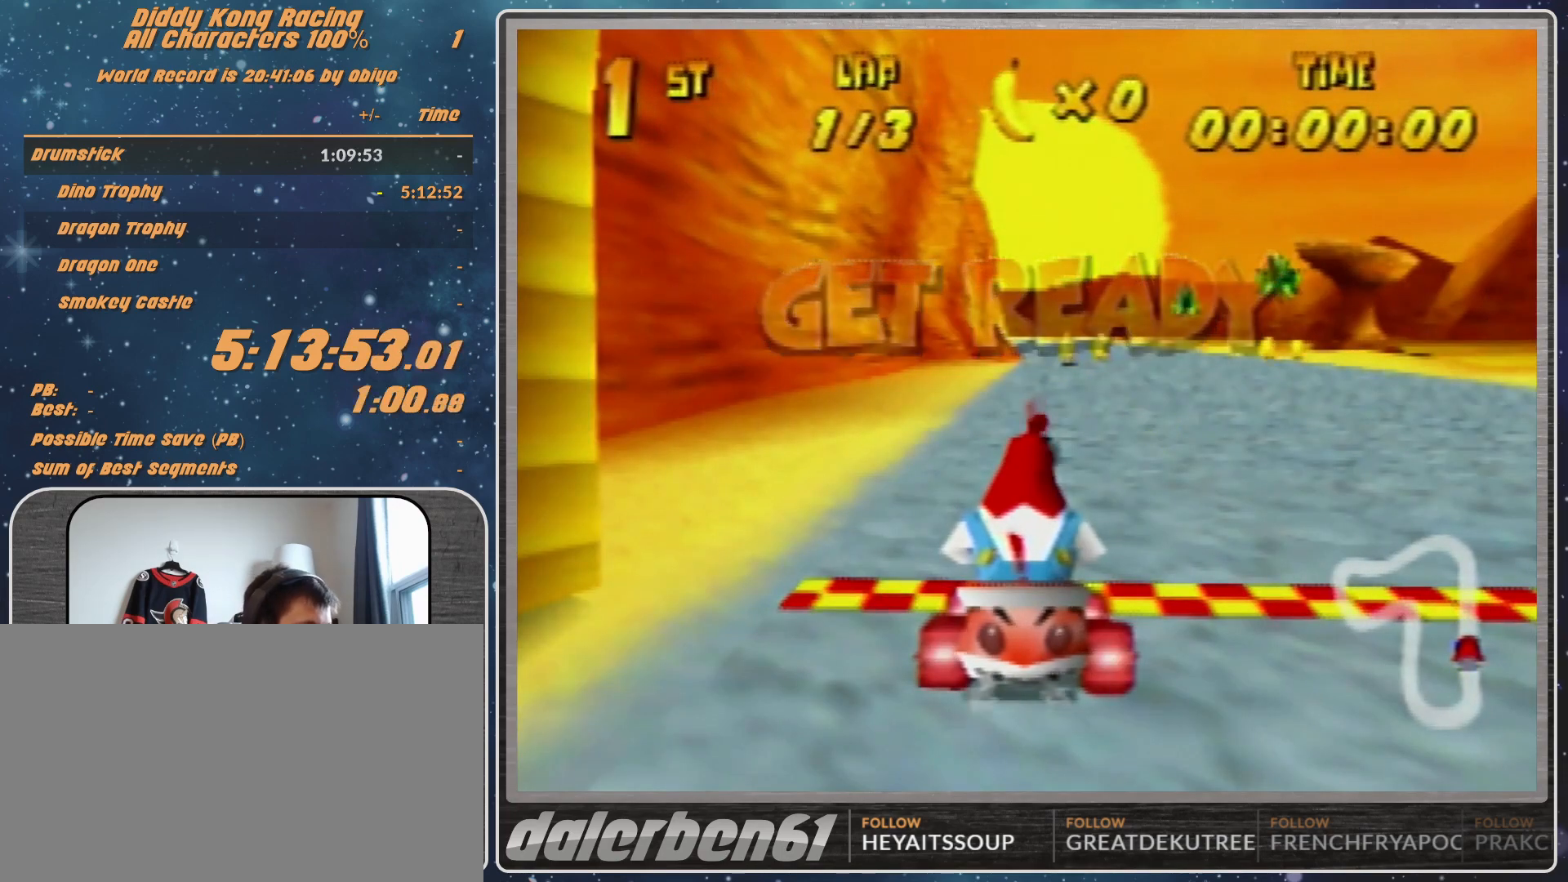
{"buttons": ["A"], "left_stick": "up-left", "events": [[67, "A", "down"], [300, "left_stick", "right"], [367, "left_stick", "up-right"], [467, "left_stick", "up-left"]]}
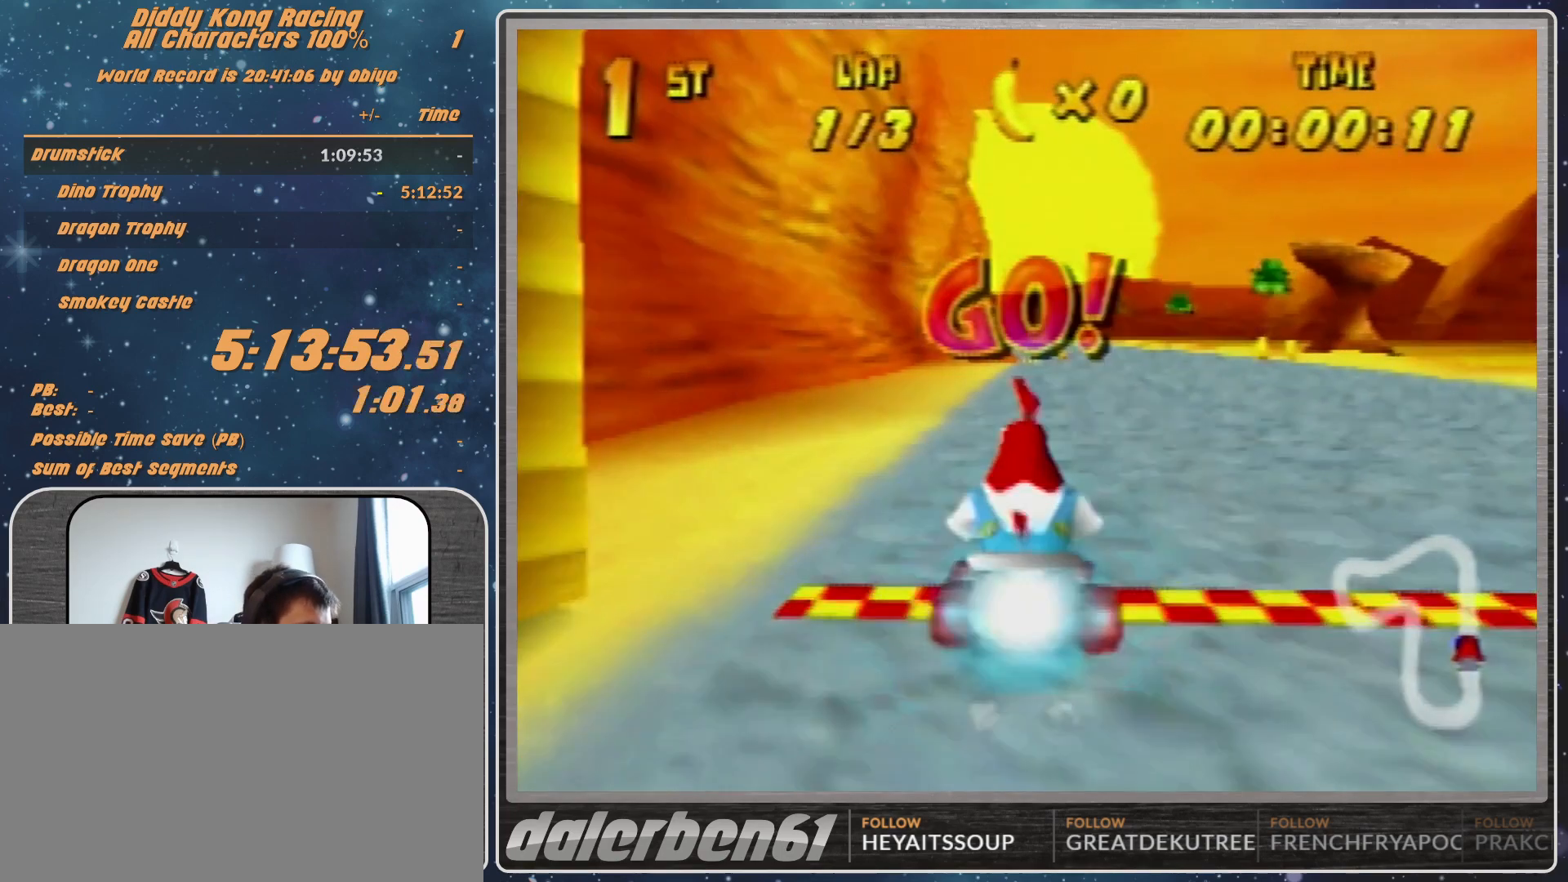
{"buttons": ["A"], "left_stick": "center", "events": [[133, "left_stick", "center"], [233, "A", "up"], [300, "A", "down"], [400, "A", "up"], [467, "A", "down"]]}
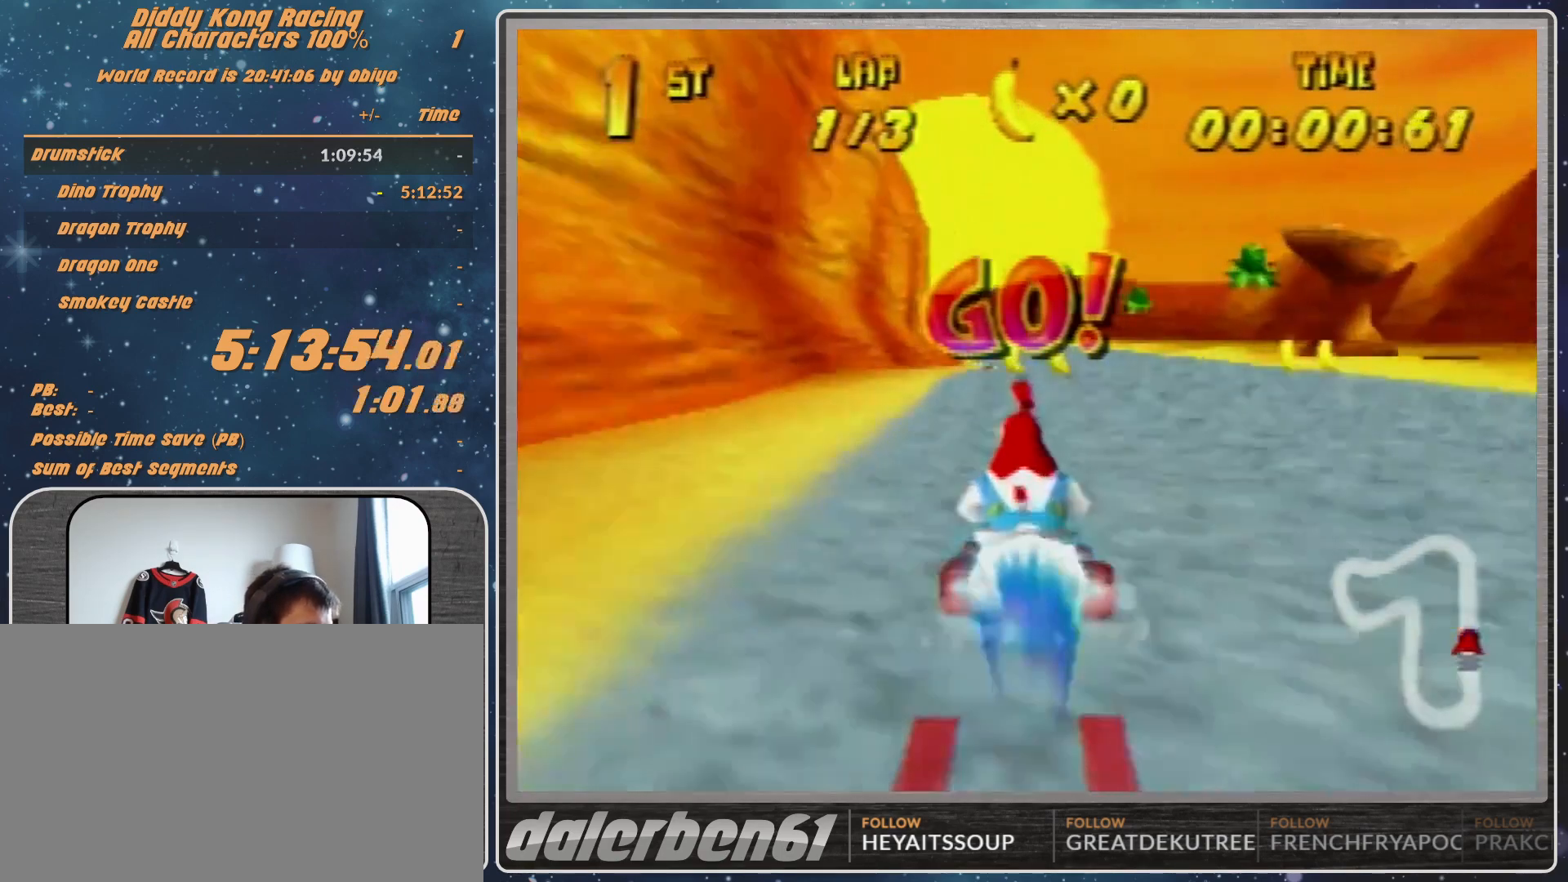
{"buttons": ["A"], "left_stick": "center", "events": [[67, "A", "up"], [133, "A", "down"], [233, "A", "up"], [233, "left_stick", "left"], [333, "A", "down"], [333, "left_stick", "center"], [400, "A", "up"], [467, "A", "down"]]}
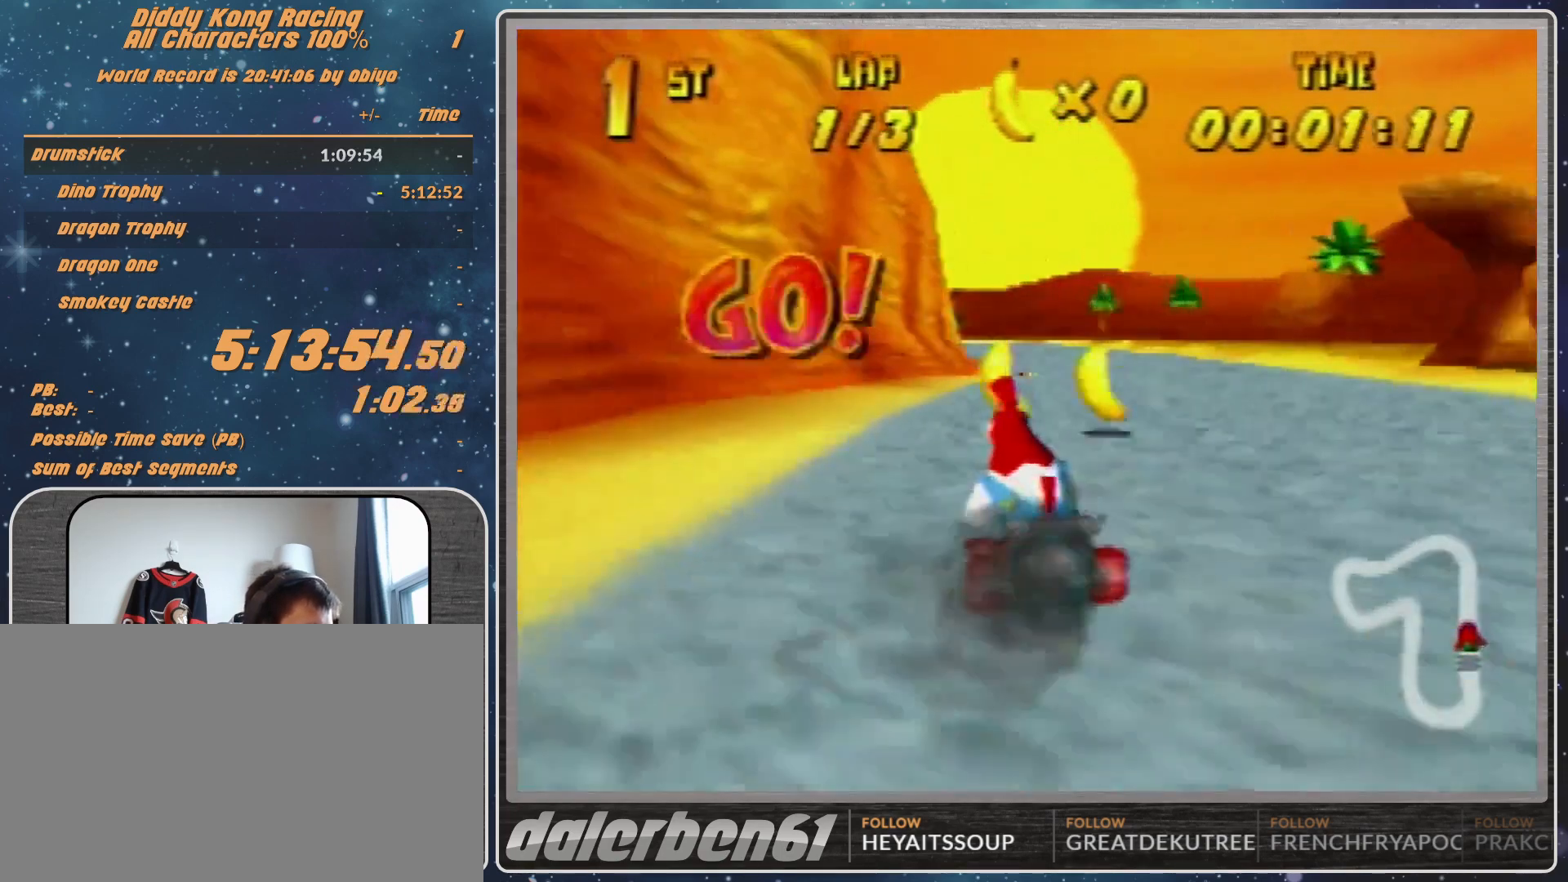
{"buttons": ["A"], "left_stick": "center", "events": [[100, "A", "up"], [133, "A", "down"], [233, "A", "up"], [400, "A", "down"]]}
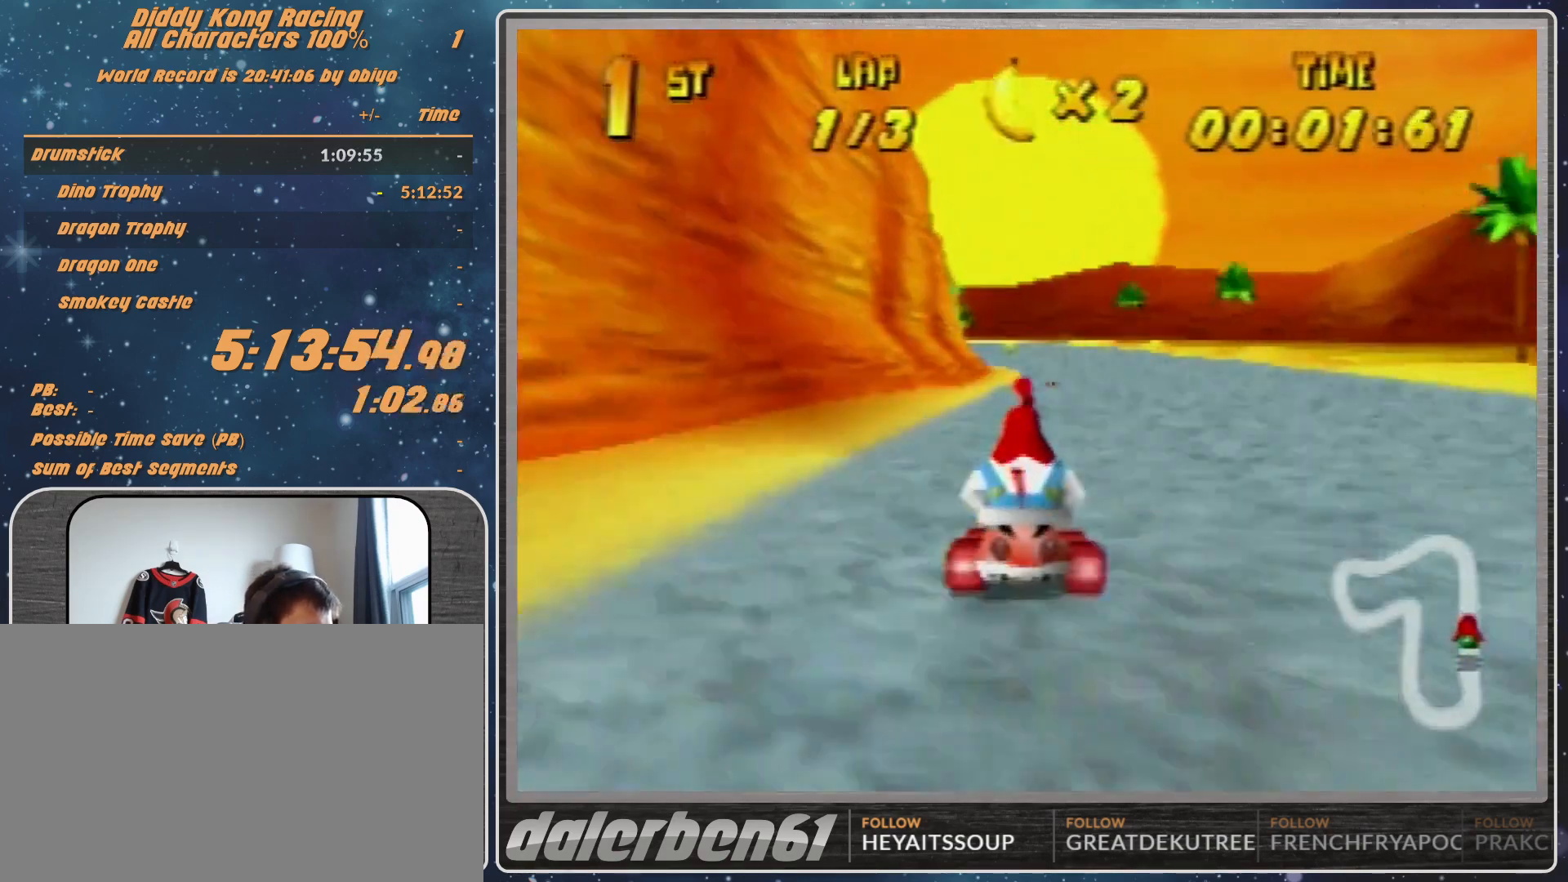
{"buttons": [], "left_stick": "center", "events": [[67, "A", "up"], [167, "A", "down"], [200, "A", "up"], [300, "A", "down"], [333, "A", "up"], [433, "A", "down"], [500, "A", "up"]]}
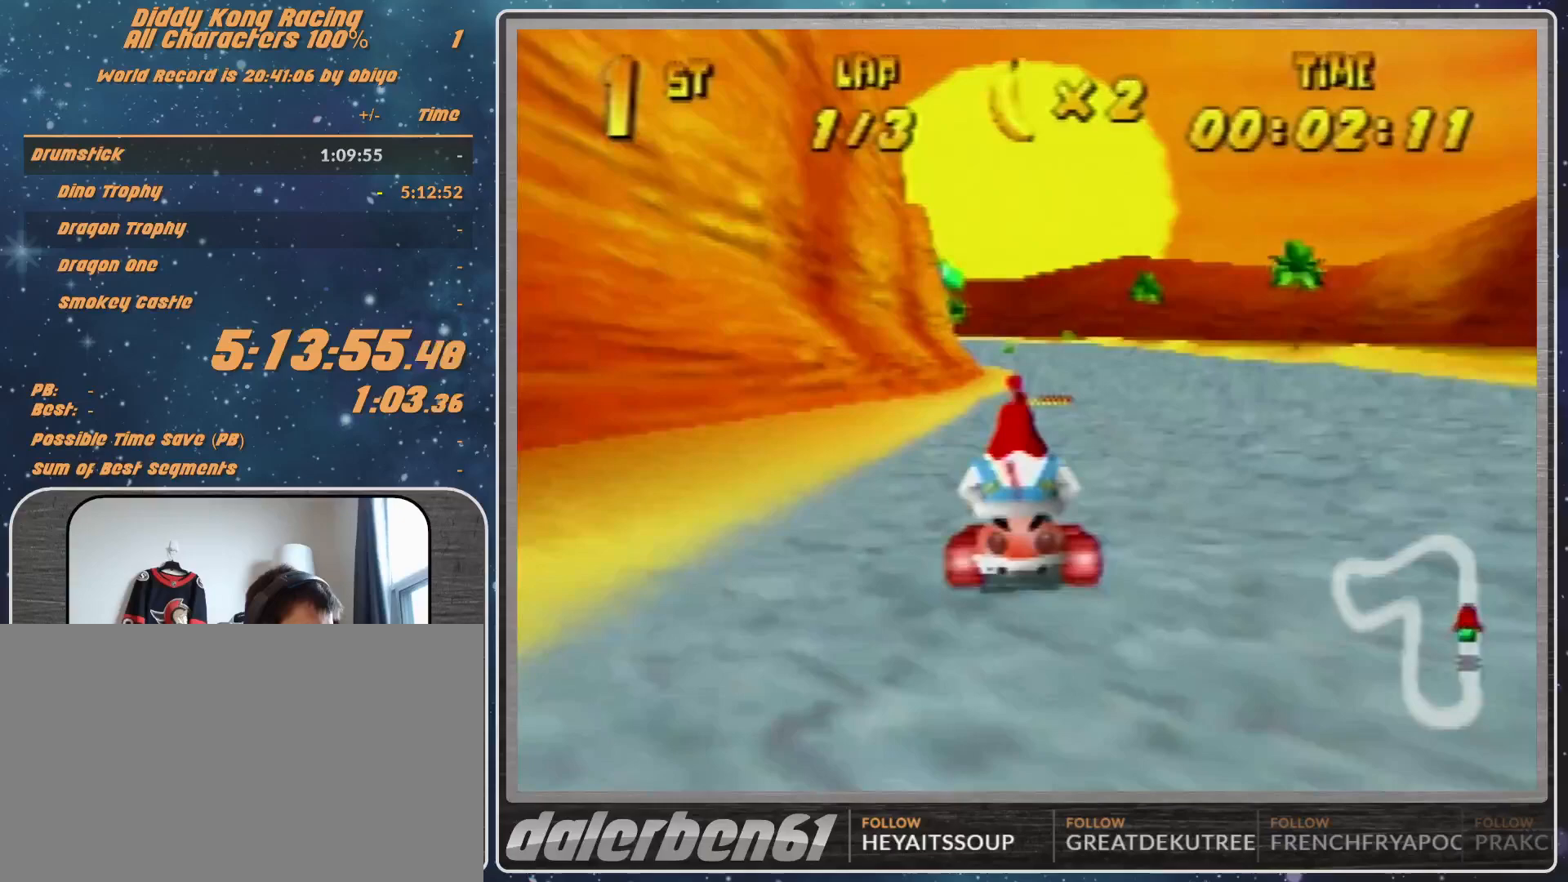
{"buttons": [], "left_stick": "center", "events": [[100, "A", "down"], [200, "A", "up"], [233, "A", "down"], [300, "A", "up"], [400, "A", "down"], [433, "A", "up"]]}
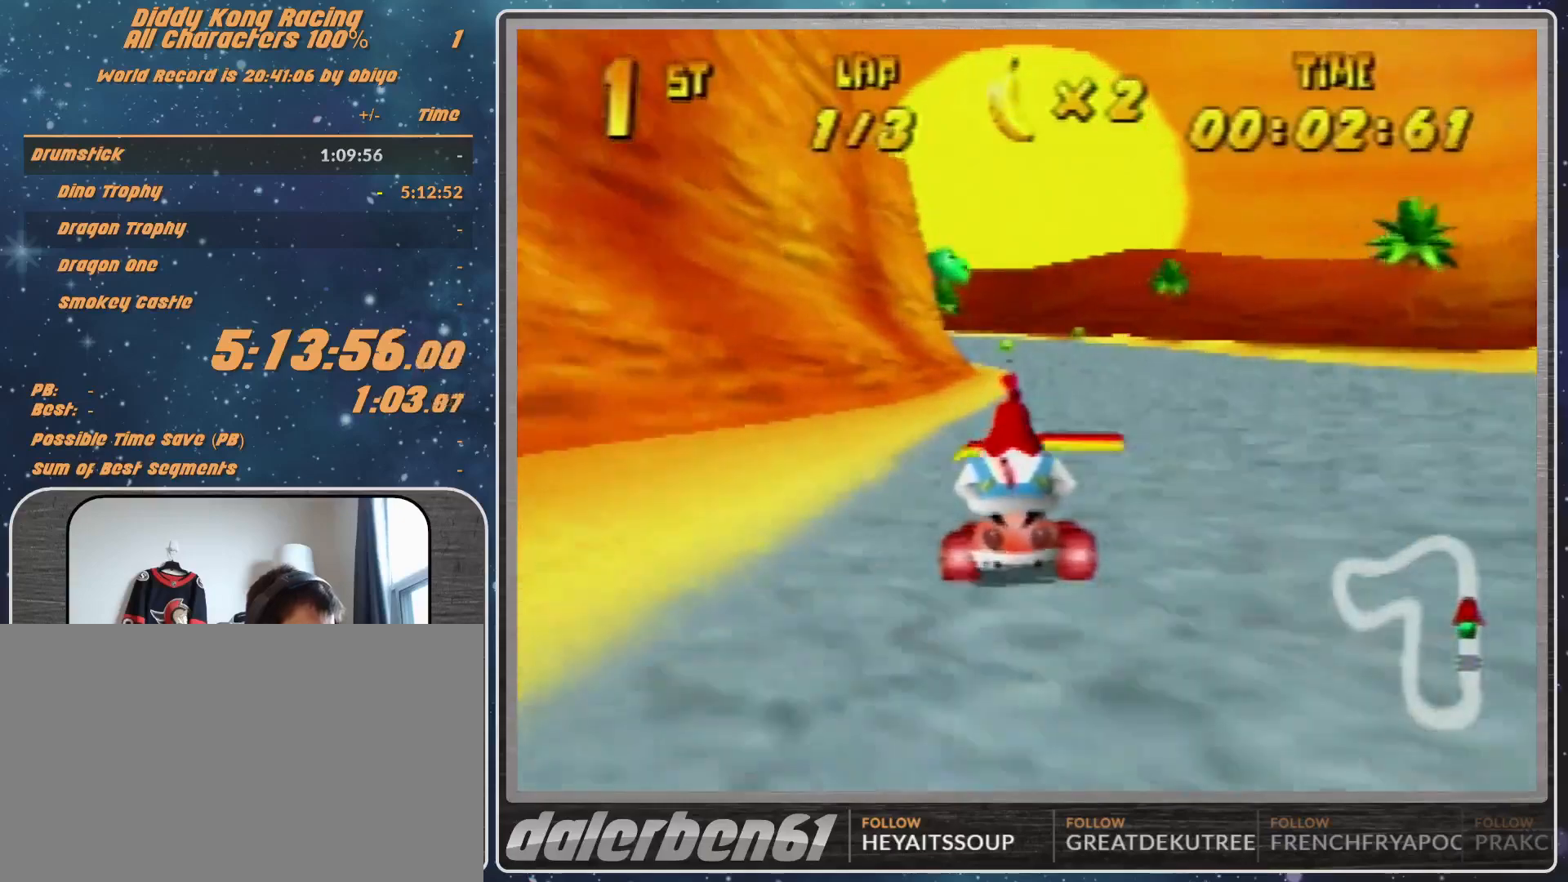
{"buttons": [], "left_stick": "left", "events": [[500, "left_stick", "left"]]}
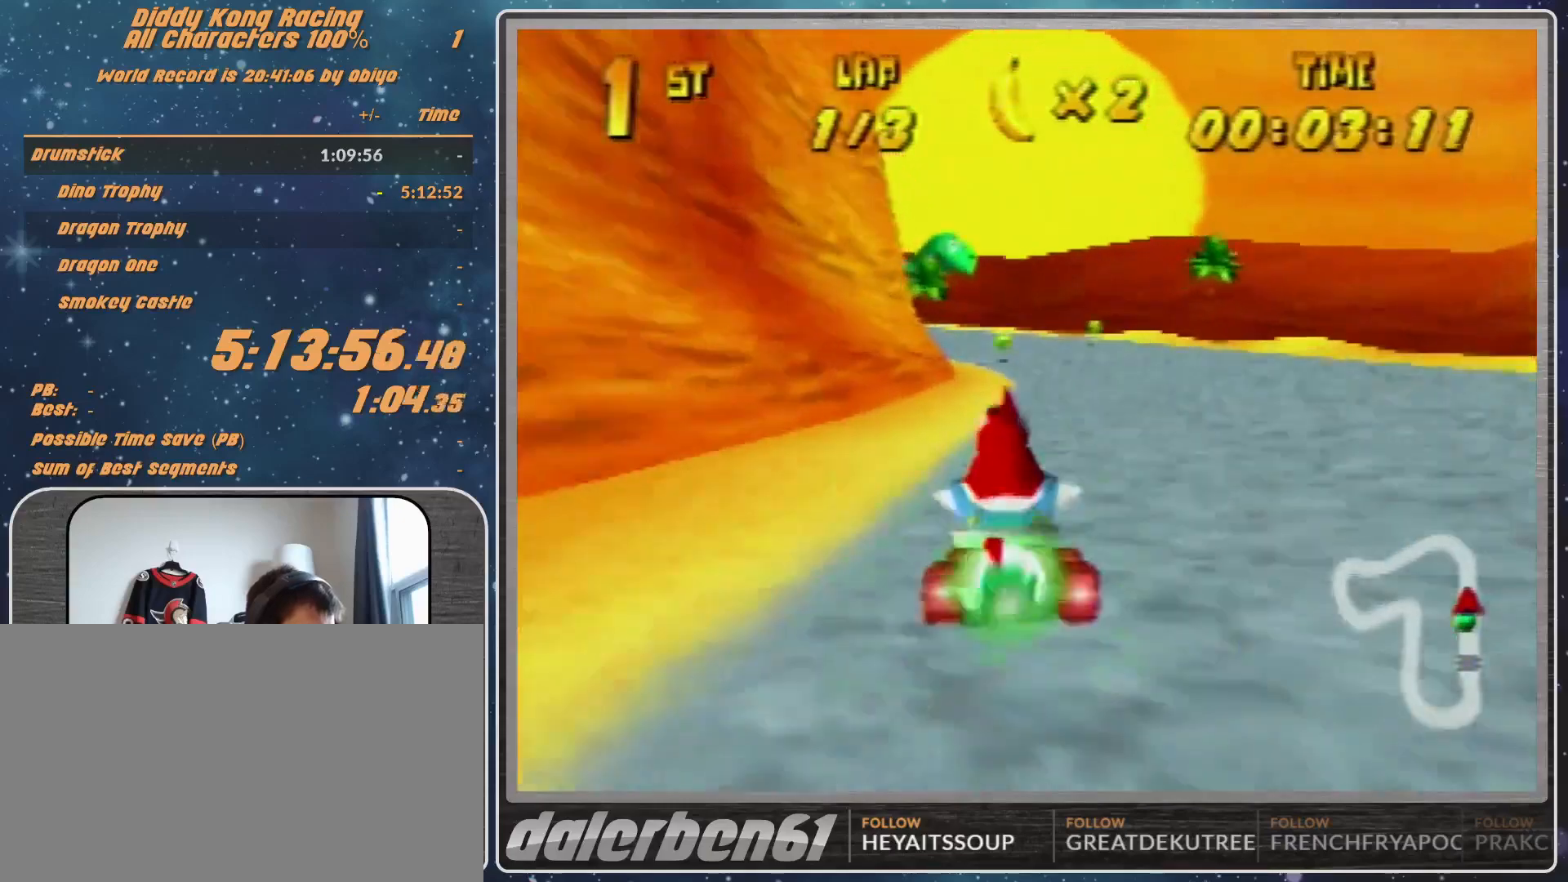
{"buttons": [], "left_stick": "left", "events": []}